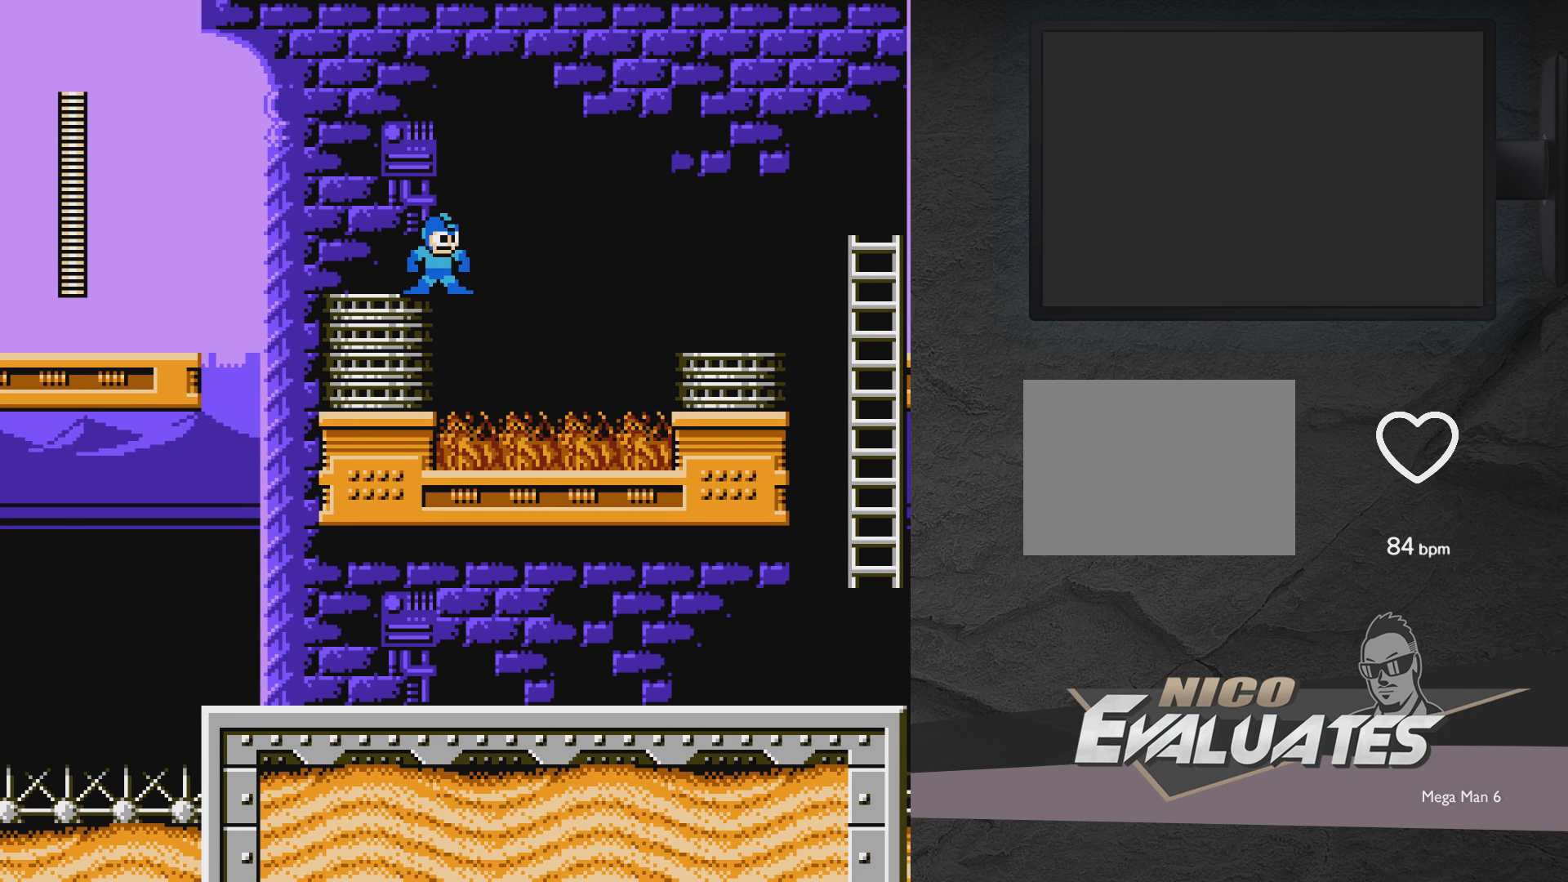
Gameplay with a controller (Xbox layout); each line is a JSON object with the inputs held at the frame after it. "events" lists button and stick changes between this image and that frame as [ms after this image, input, new state], when the widget could be followed in between. Not read: L2 R2 left_stick right_stick.
{"buttons": ["A", "DPAD_RIGHT"], "events": [[333, "A", "down"], [333, "DPAD_RIGHT", "down"]]}
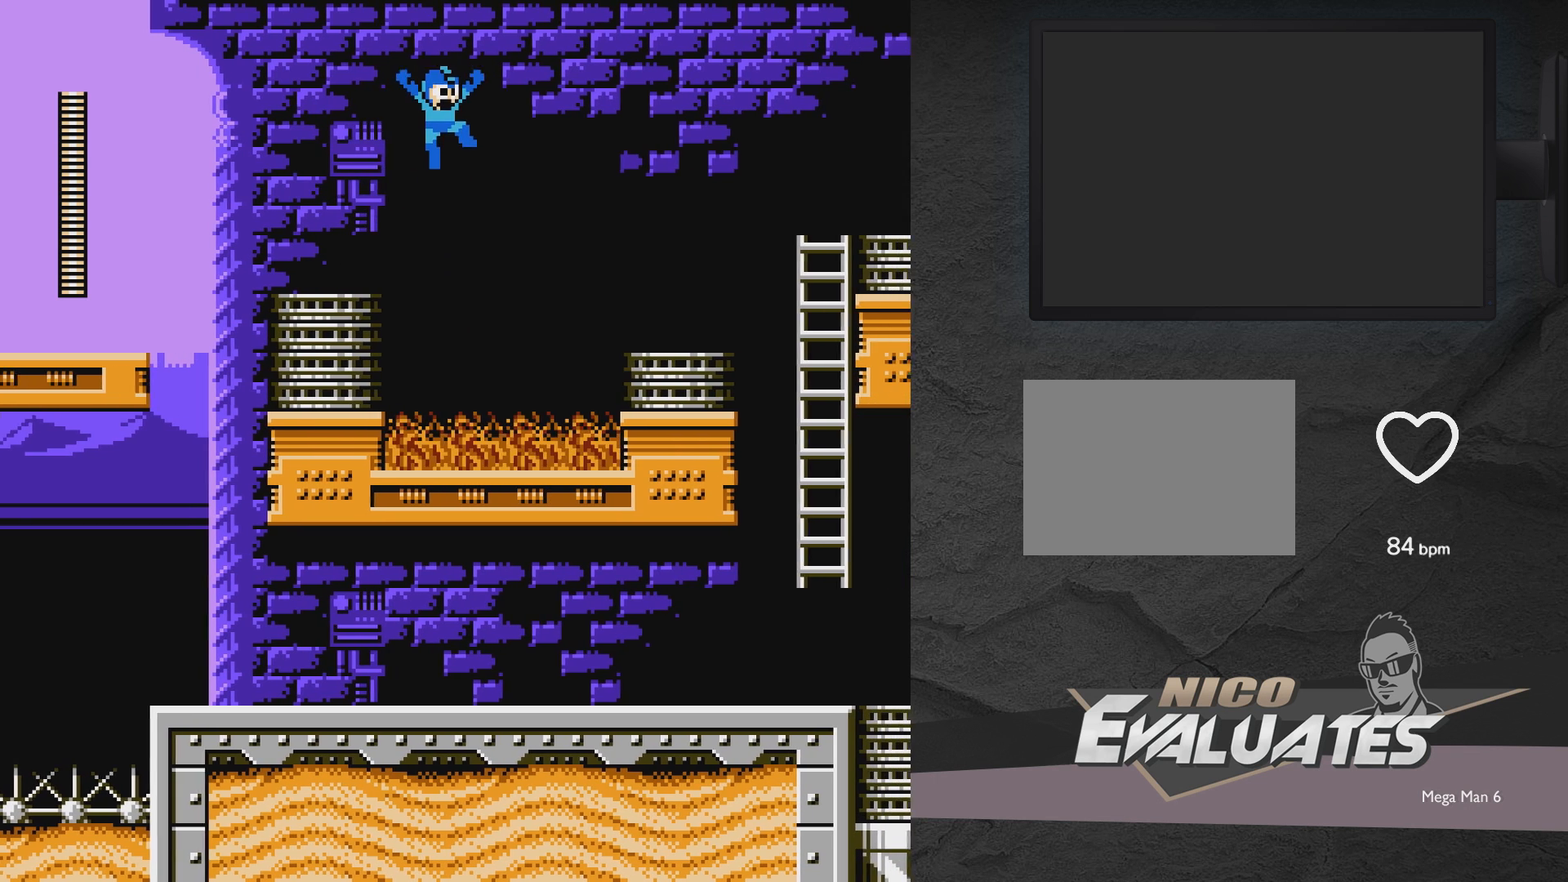
{"buttons": ["A", "DPAD_RIGHT"], "events": []}
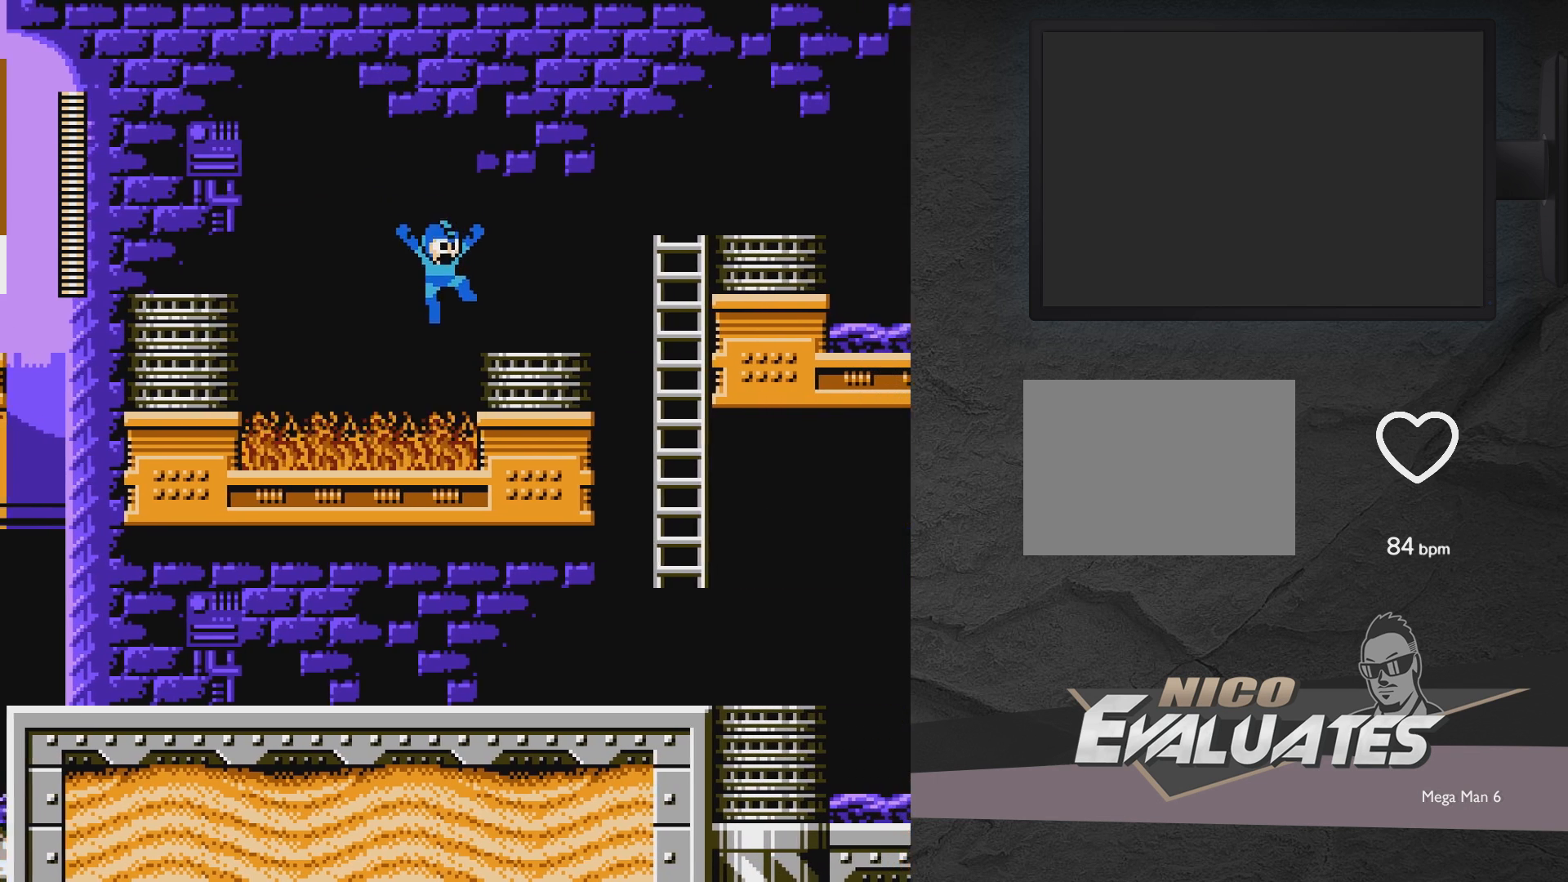
{"buttons": [], "events": [[383, "A", "up"], [450, "DPAD_RIGHT", "up"]]}
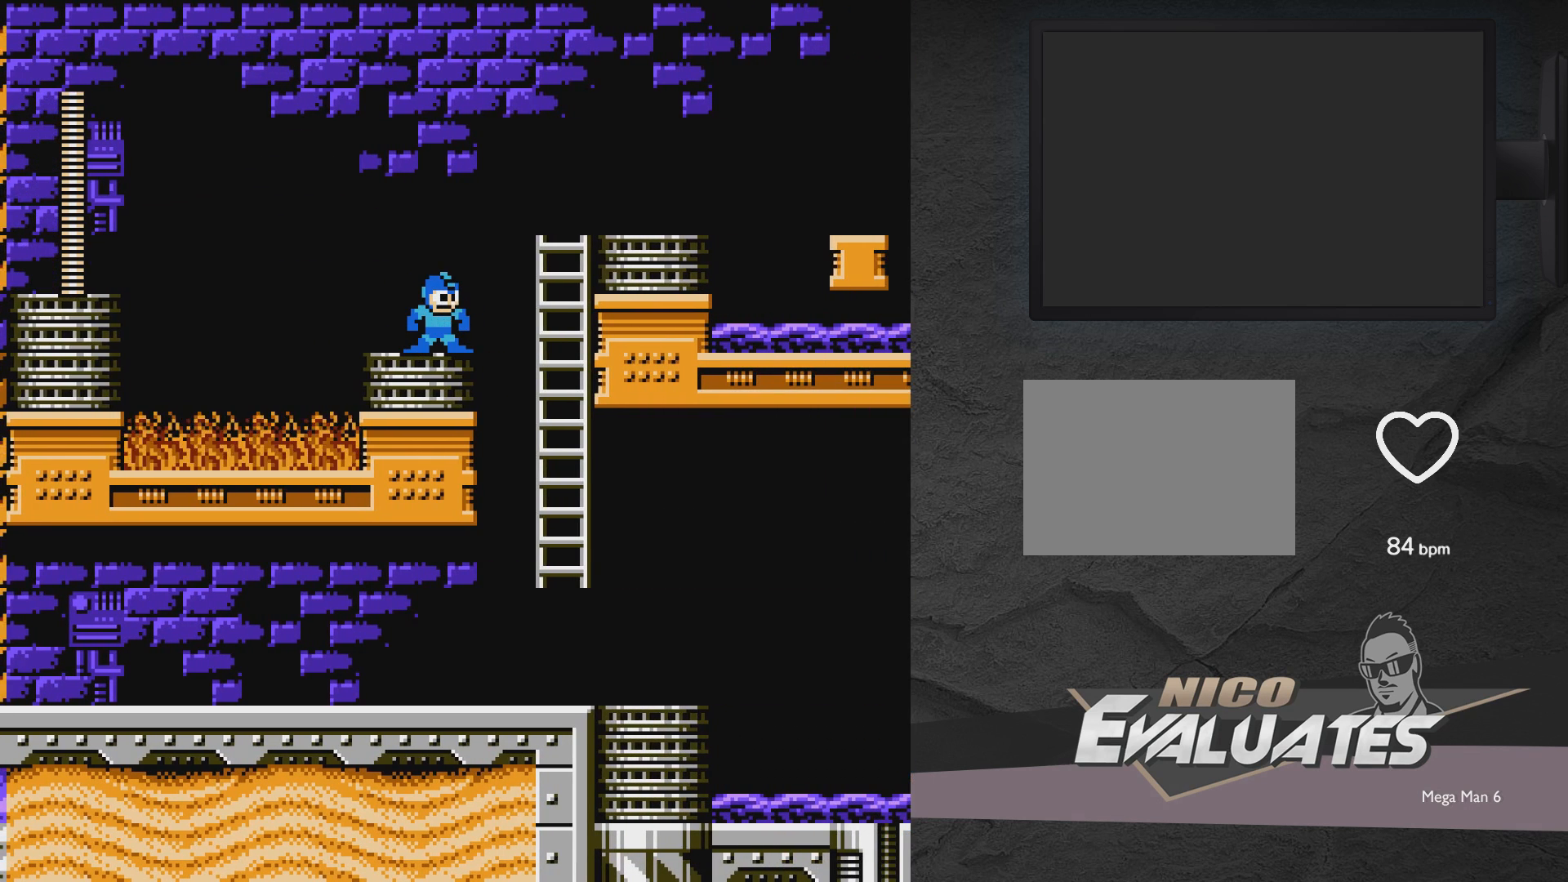
{"buttons": [], "events": []}
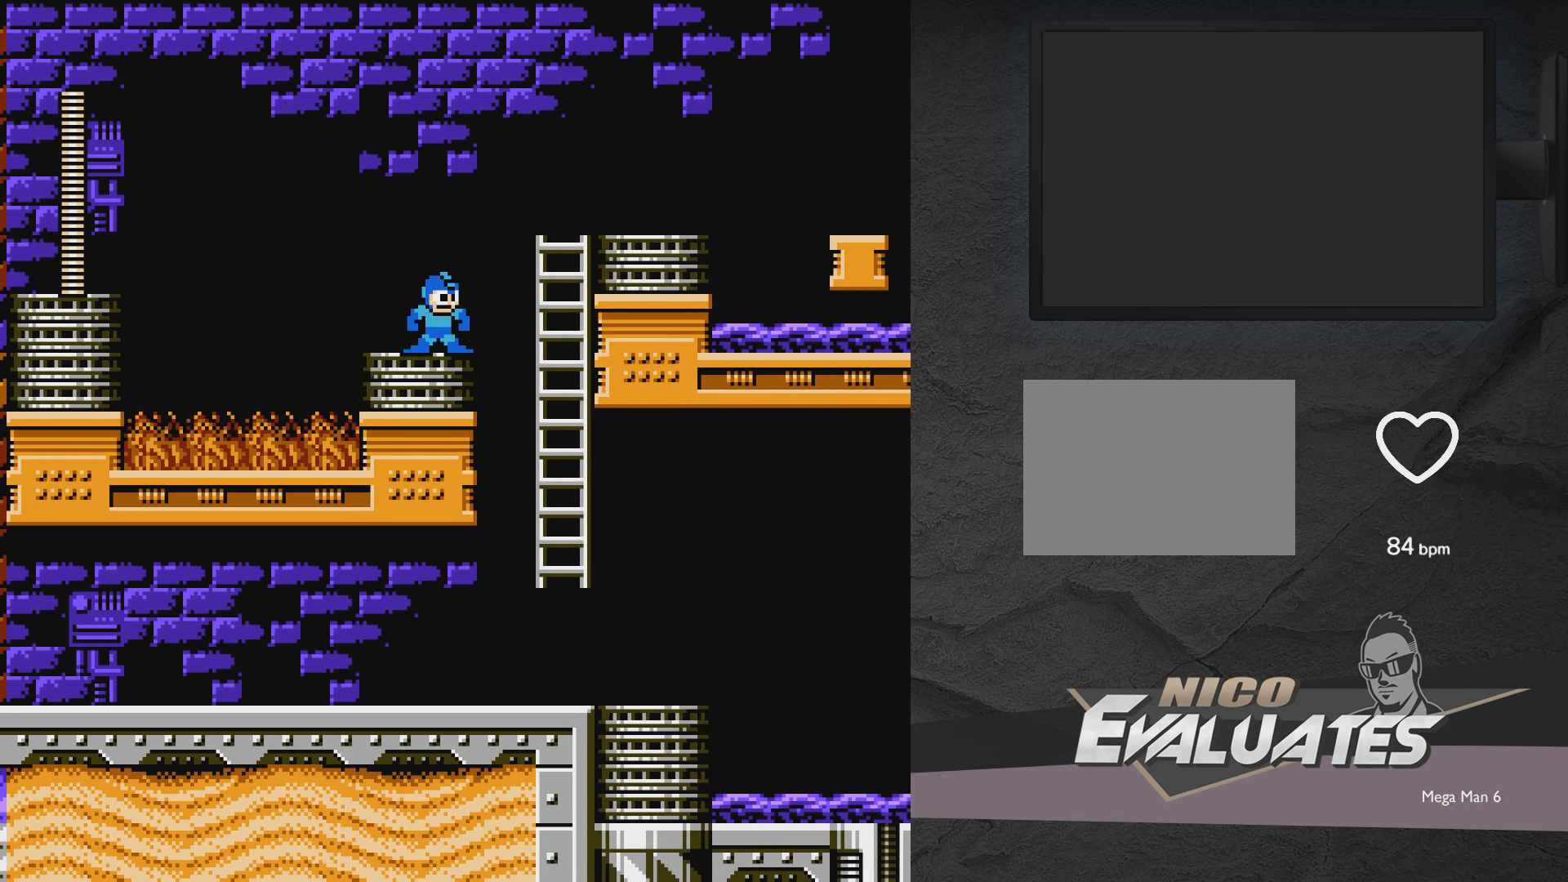
{"buttons": [], "events": []}
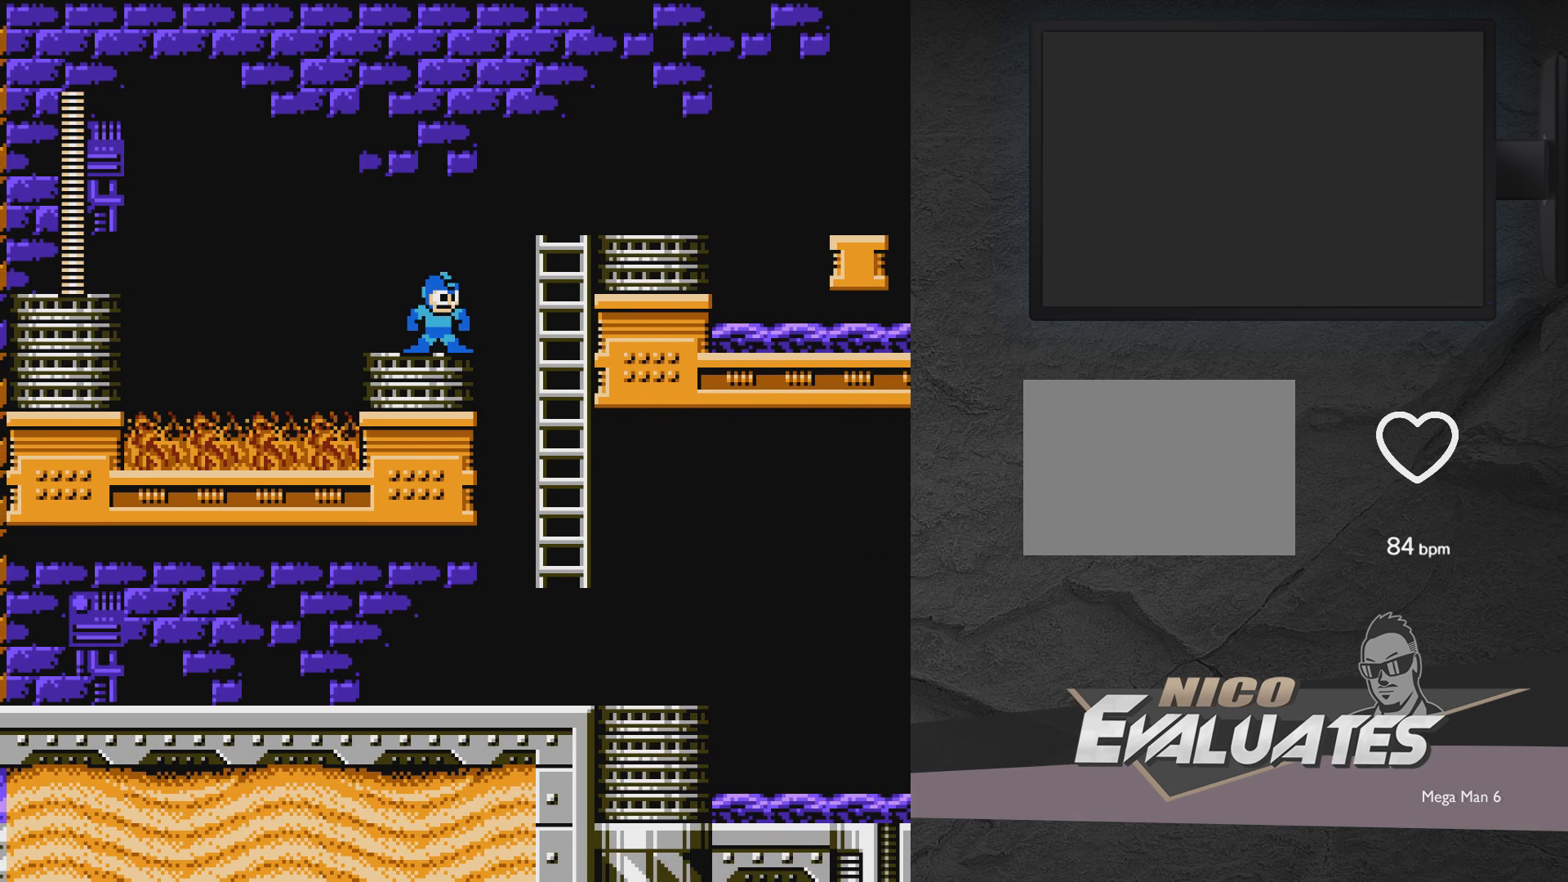
{"buttons": [], "events": []}
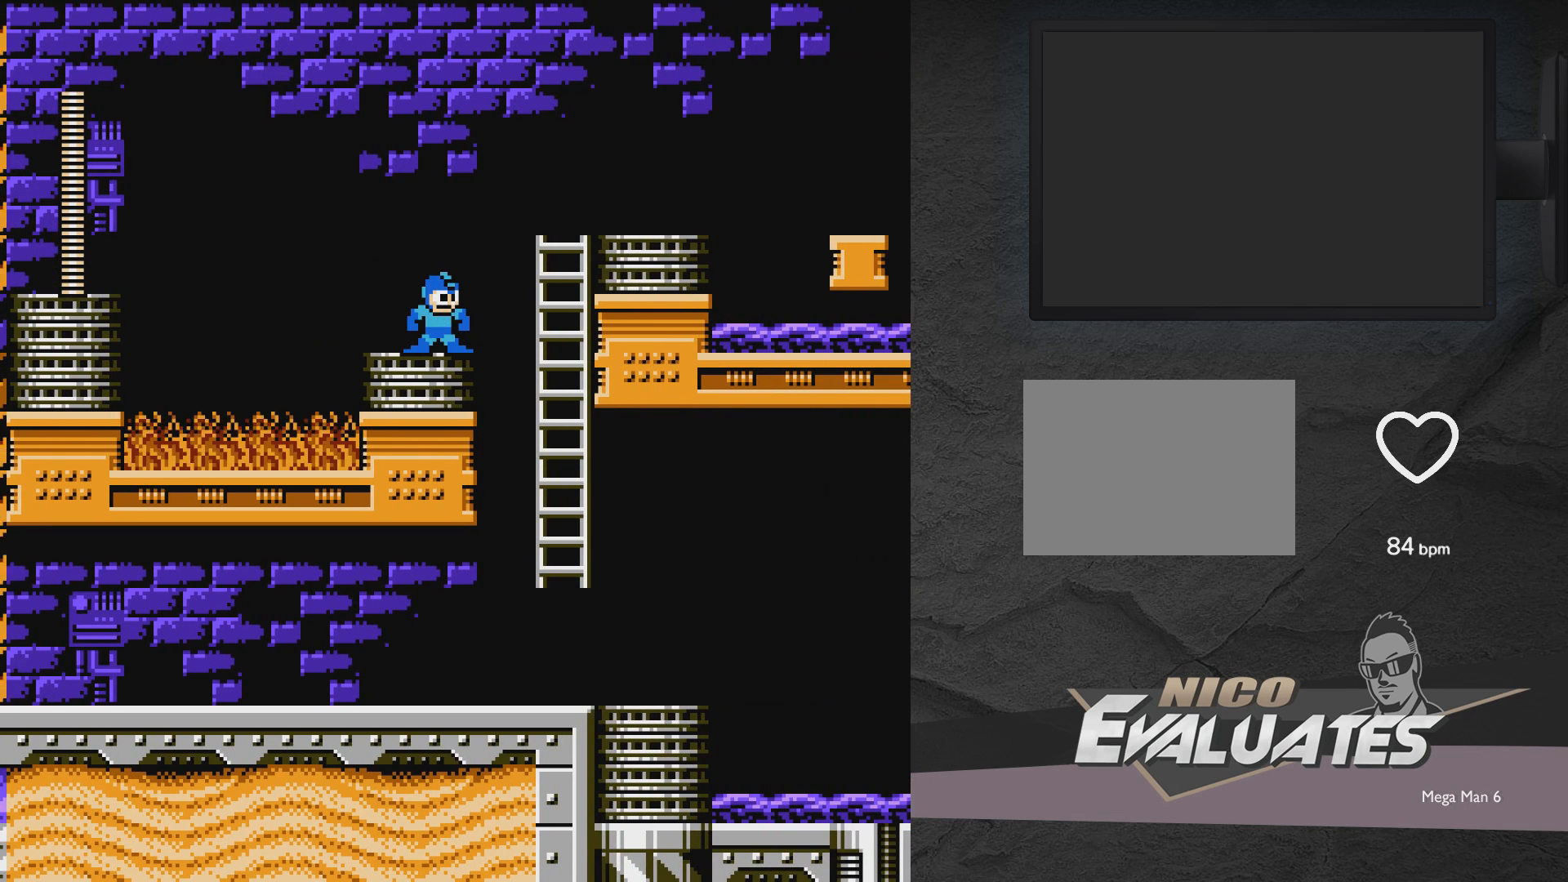
{"buttons": [], "events": []}
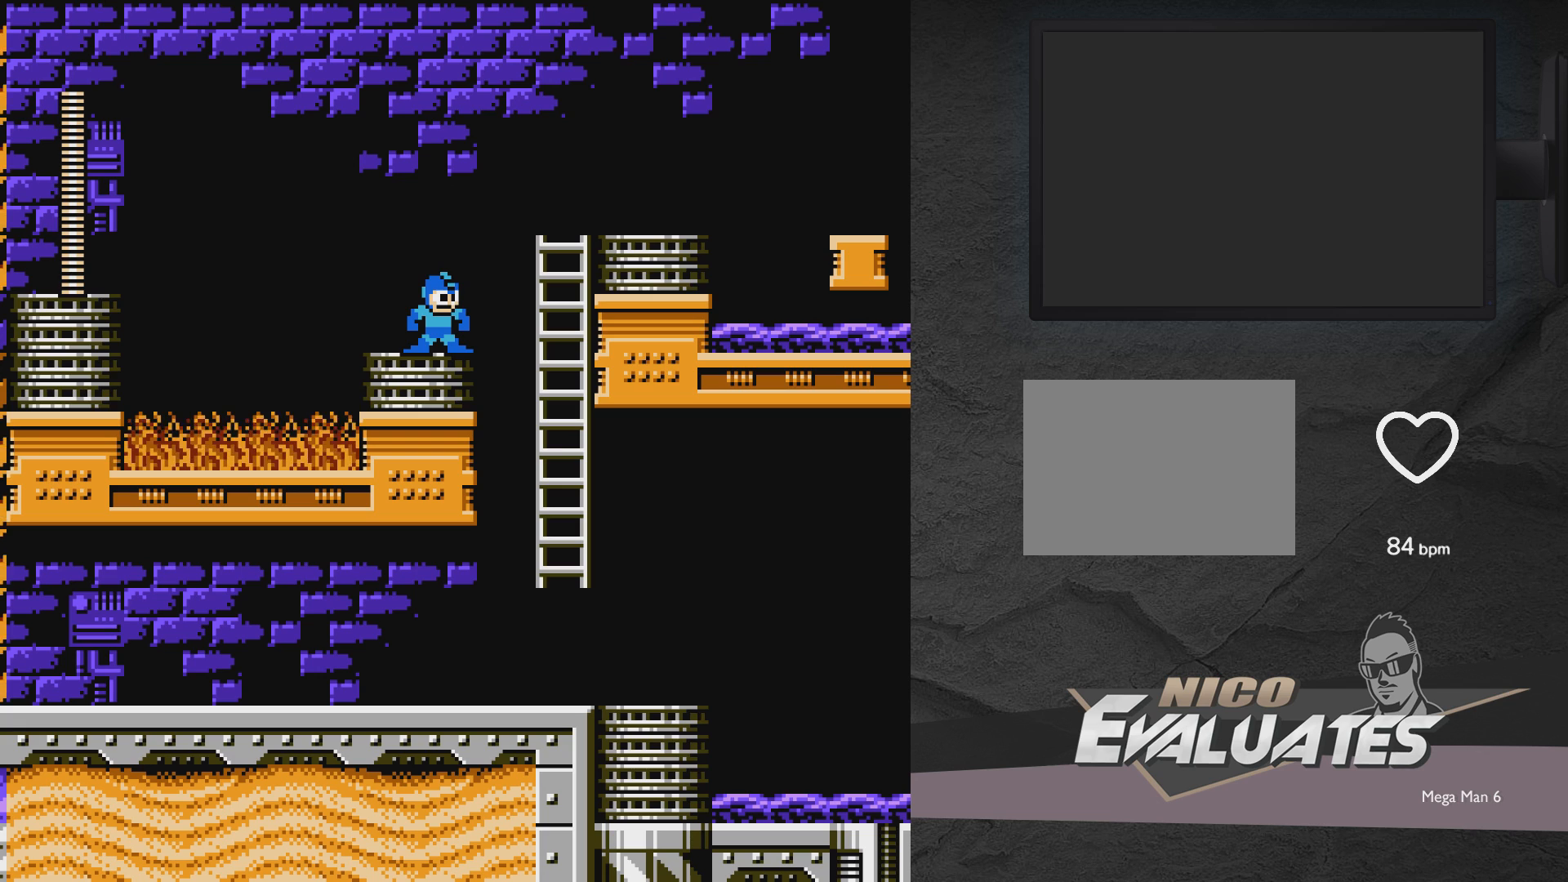
{"buttons": [], "events": []}
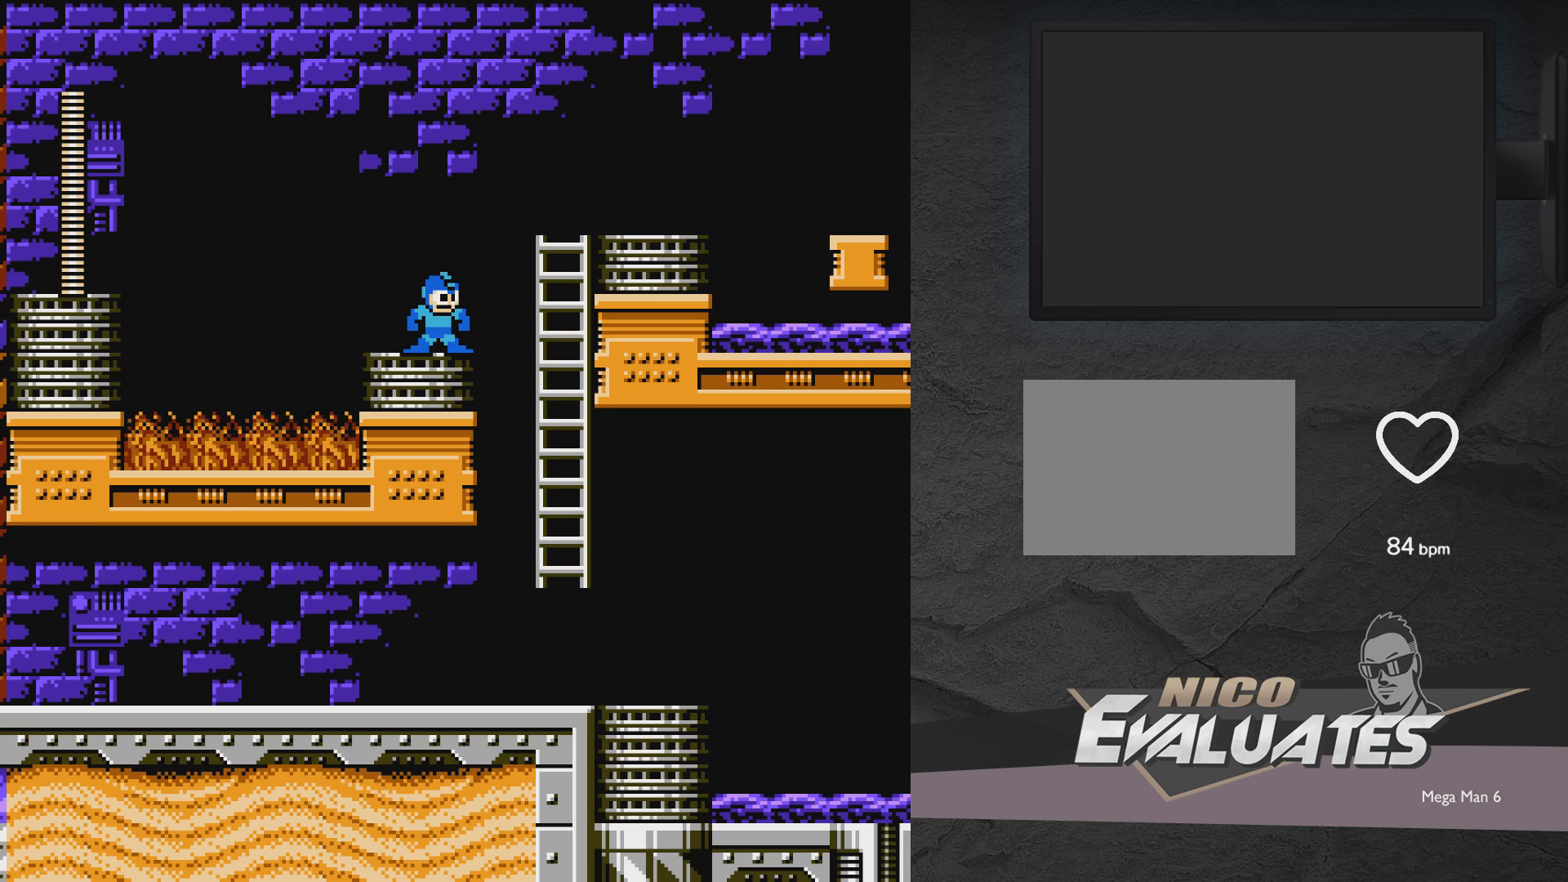
{"buttons": [], "events": [[33, "DPAD_LEFT", "down"], [333, "DPAD_LEFT", "up"]]}
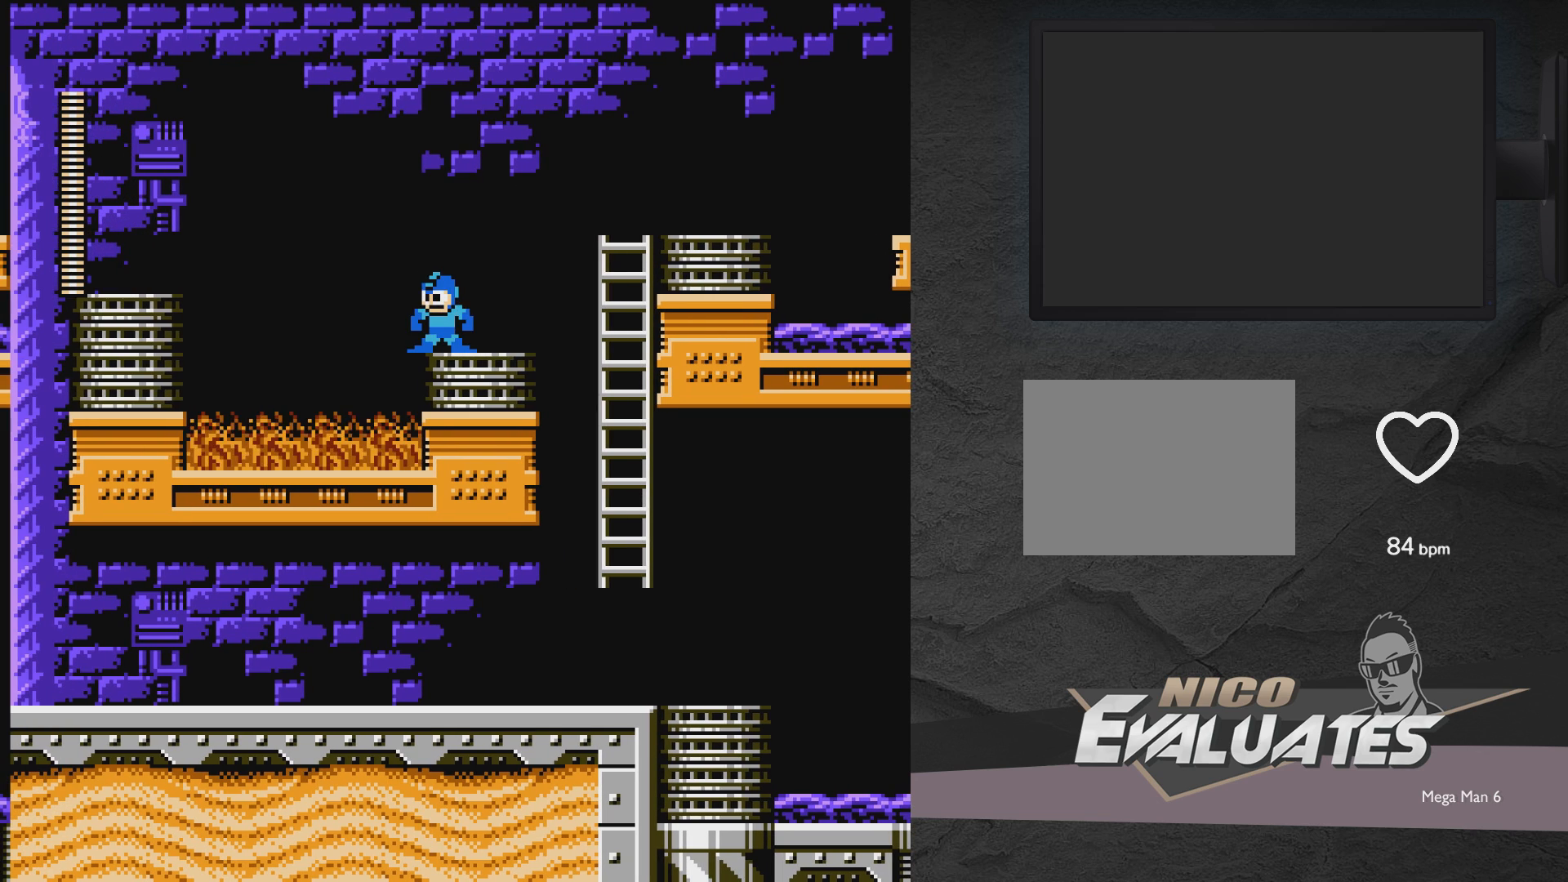
{"buttons": ["A", "DPAD_LEFT"], "events": [[200, "A", "down"], [250, "DPAD_LEFT", "down"]]}
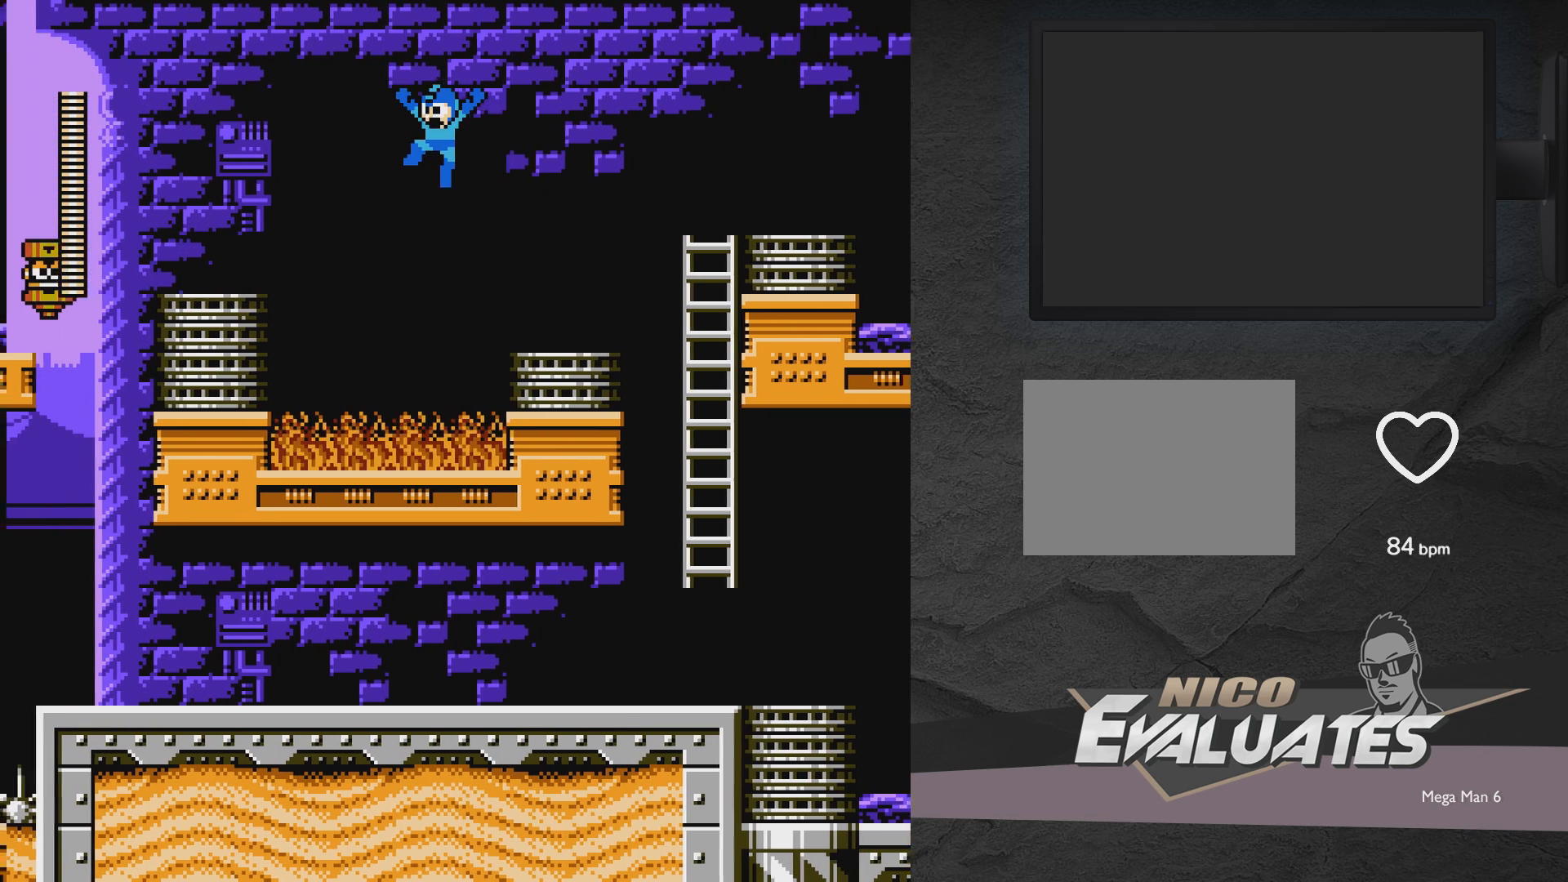
{"buttons": ["A"], "events": [[267, "DPAD_LEFT", "up"]]}
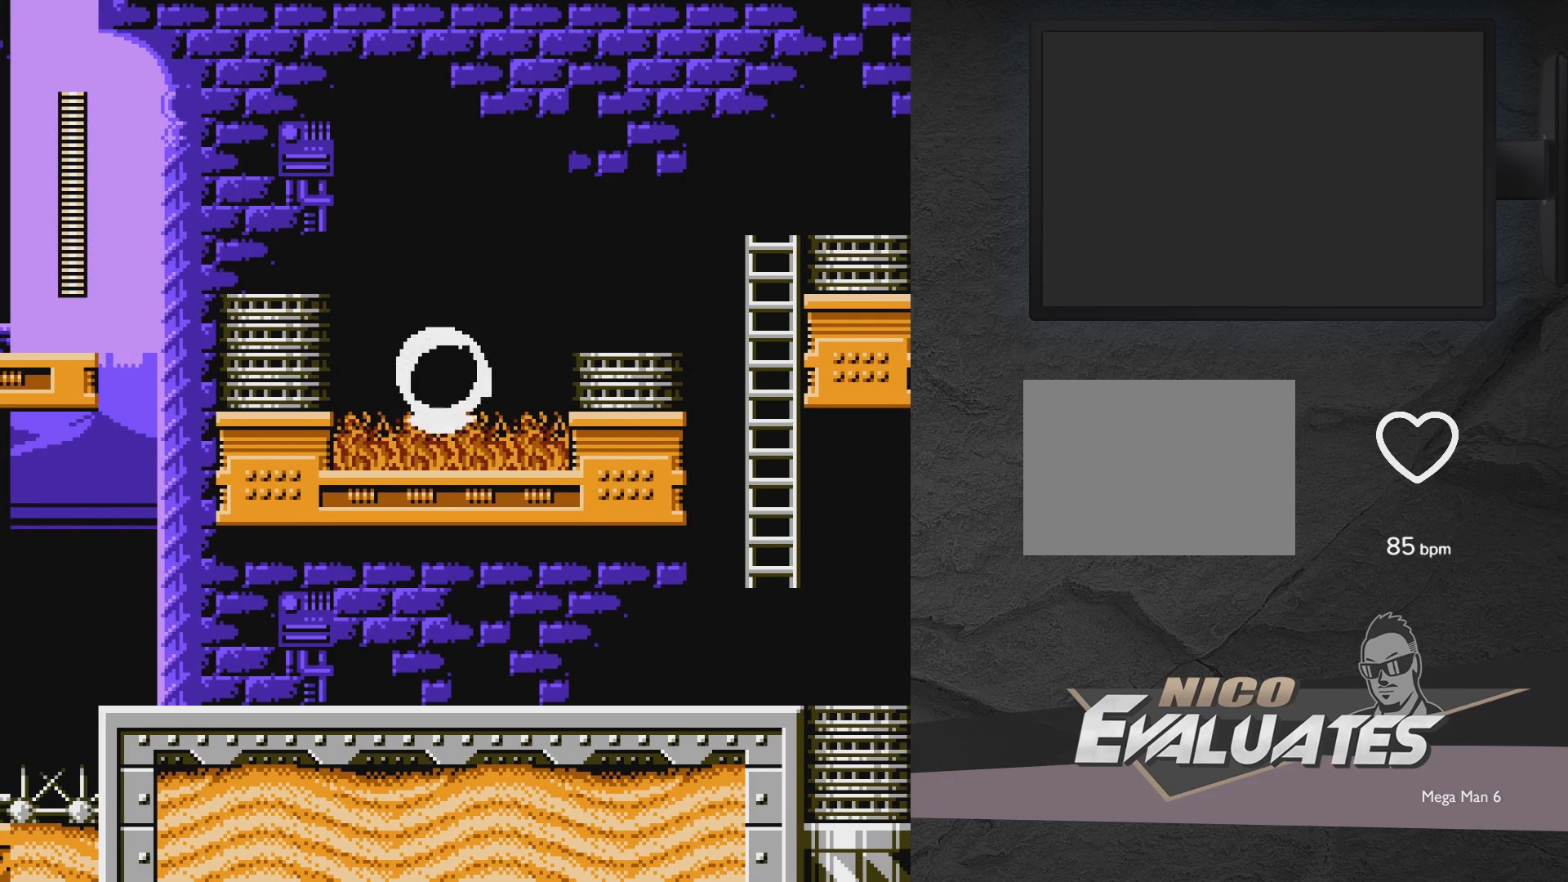
{"buttons": ["A"], "events": []}
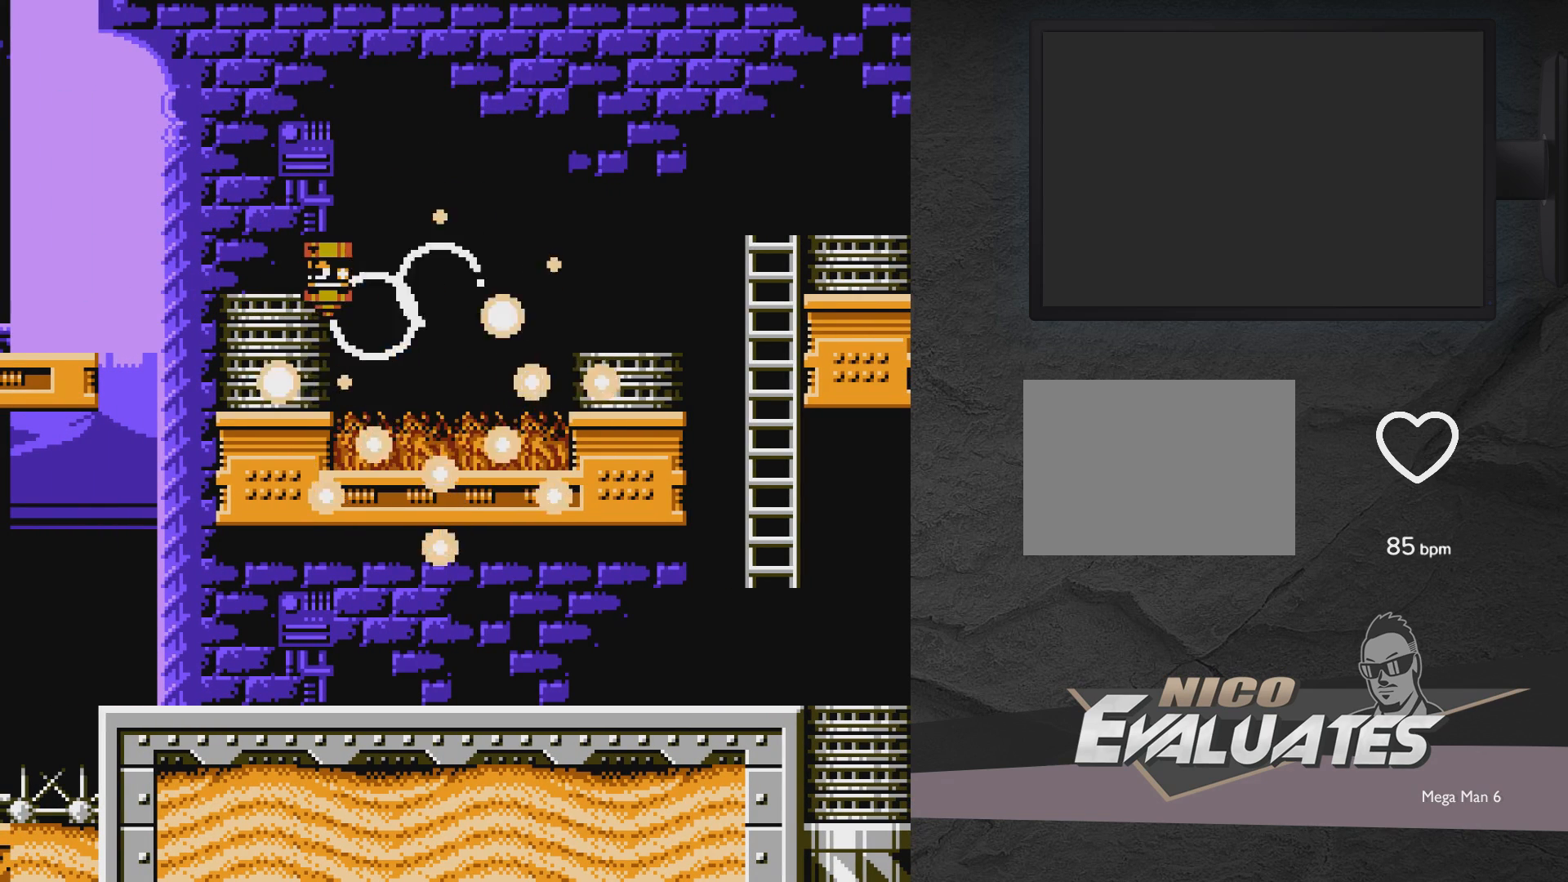
{"buttons": ["A"], "events": []}
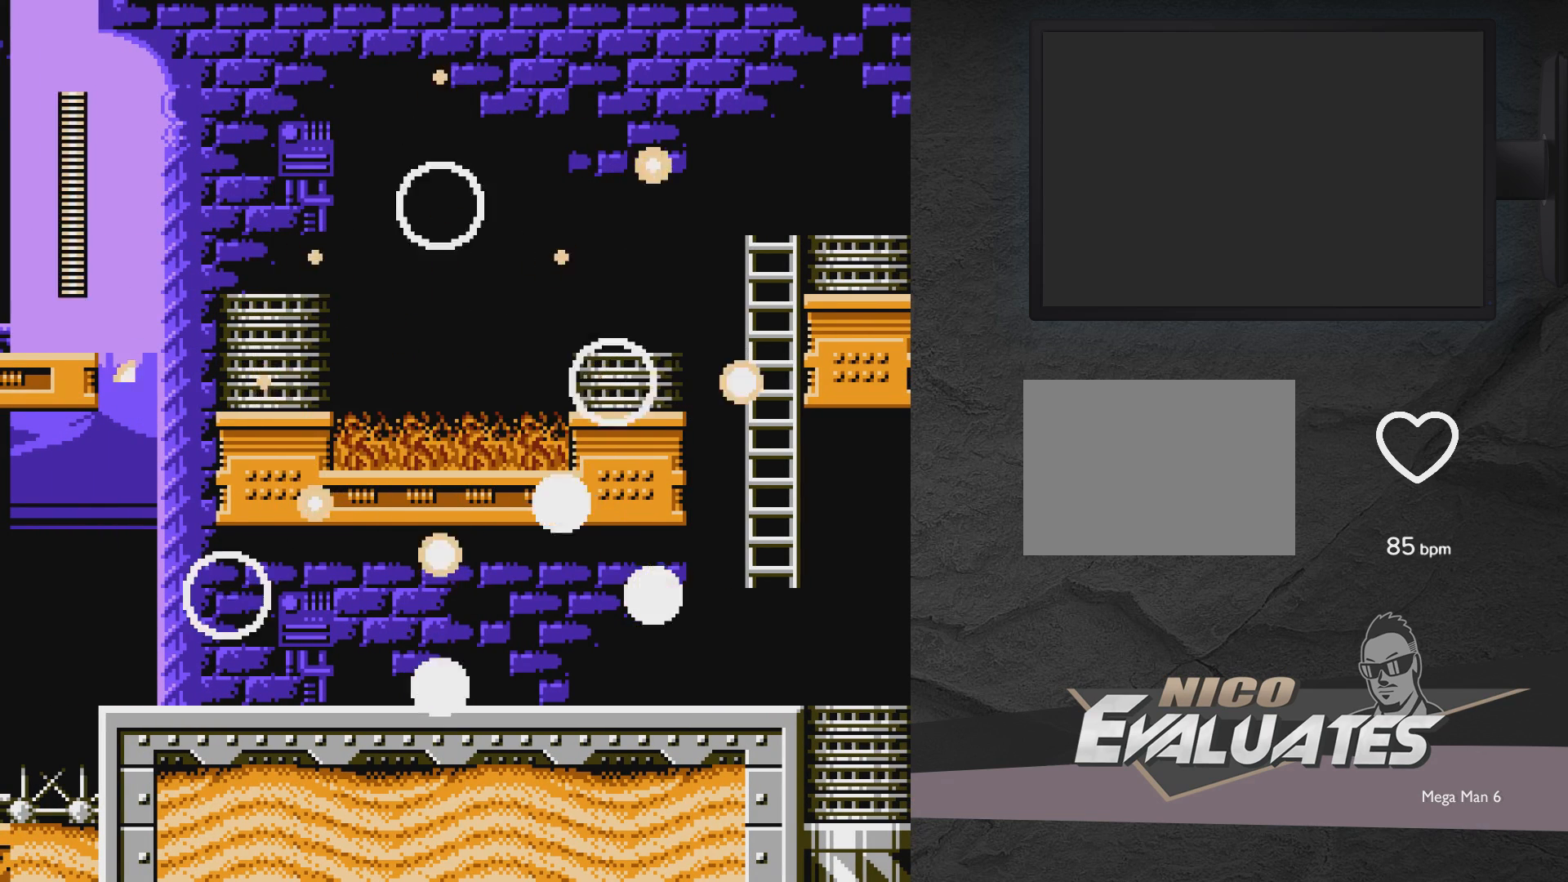
{"buttons": [], "events": [[17, "A", "up"]]}
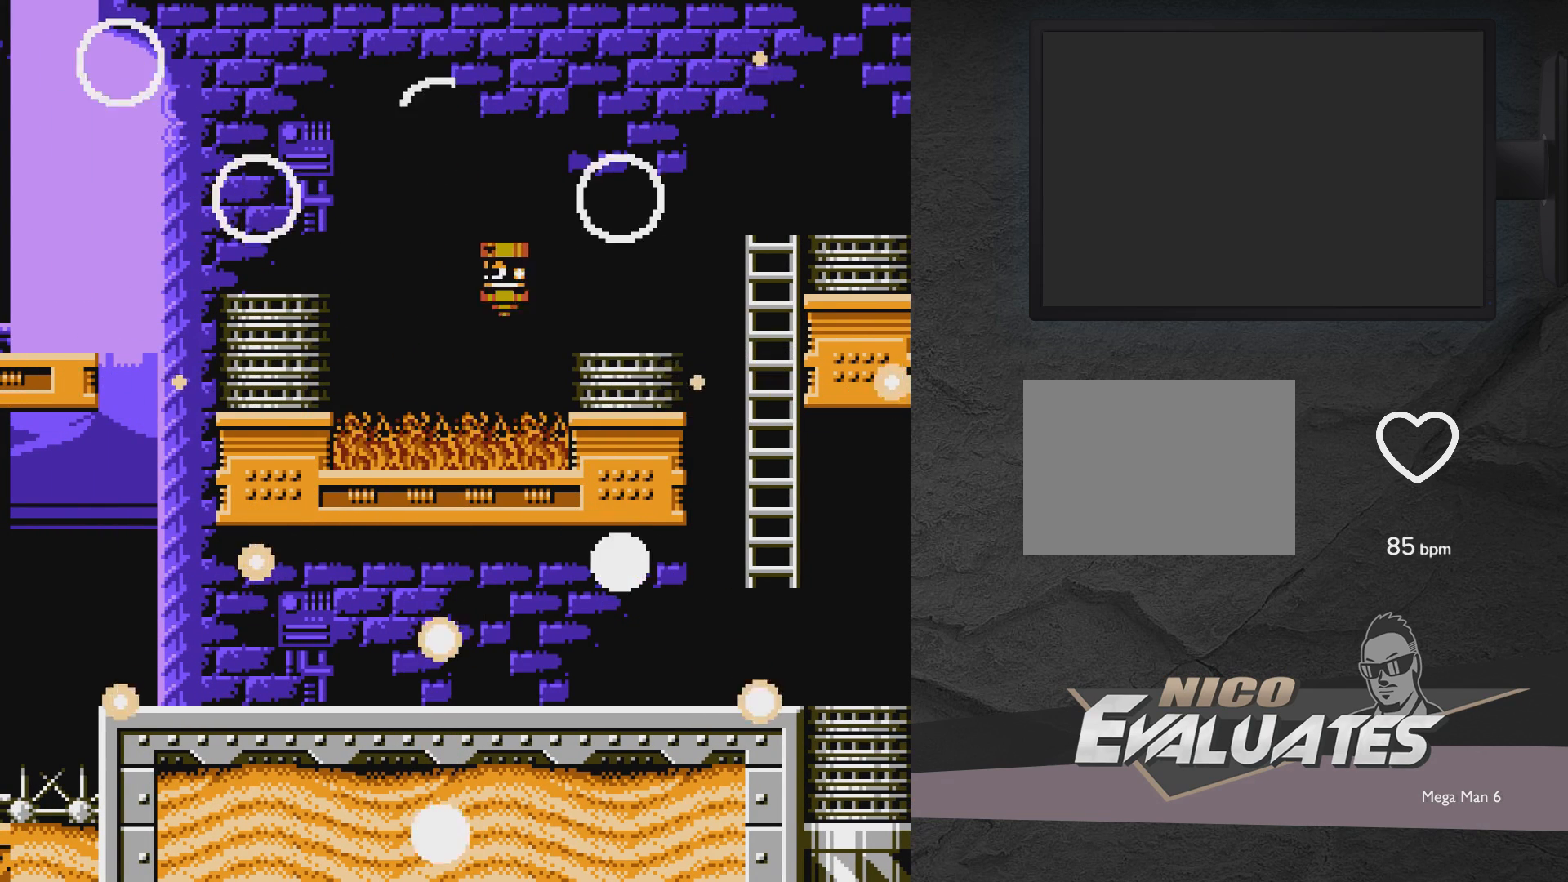
{"buttons": [], "events": []}
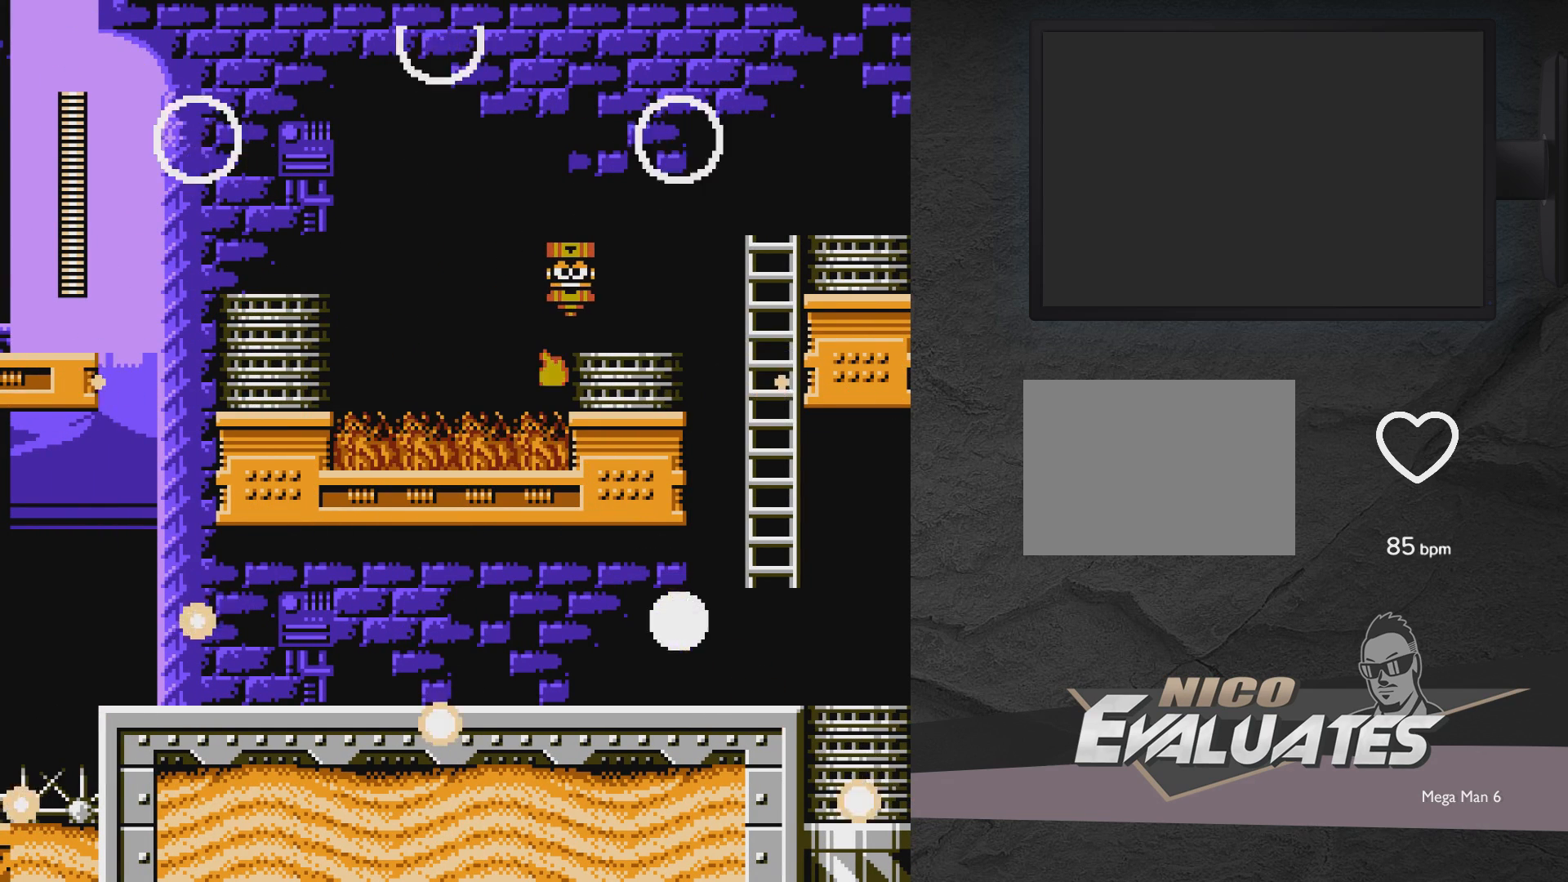
{"buttons": [], "events": []}
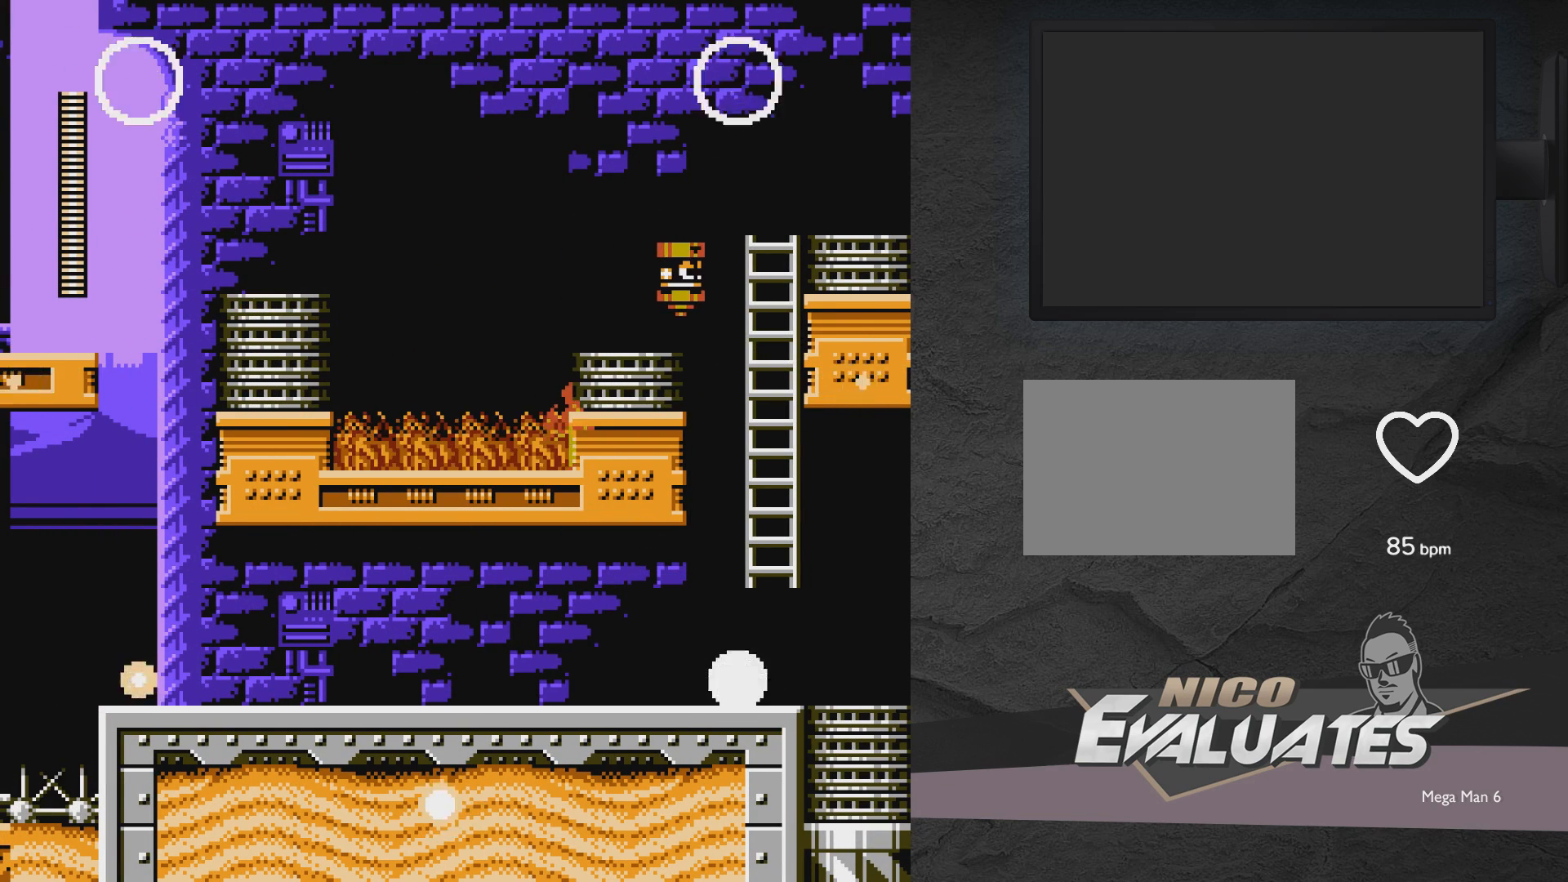
{"buttons": [], "events": []}
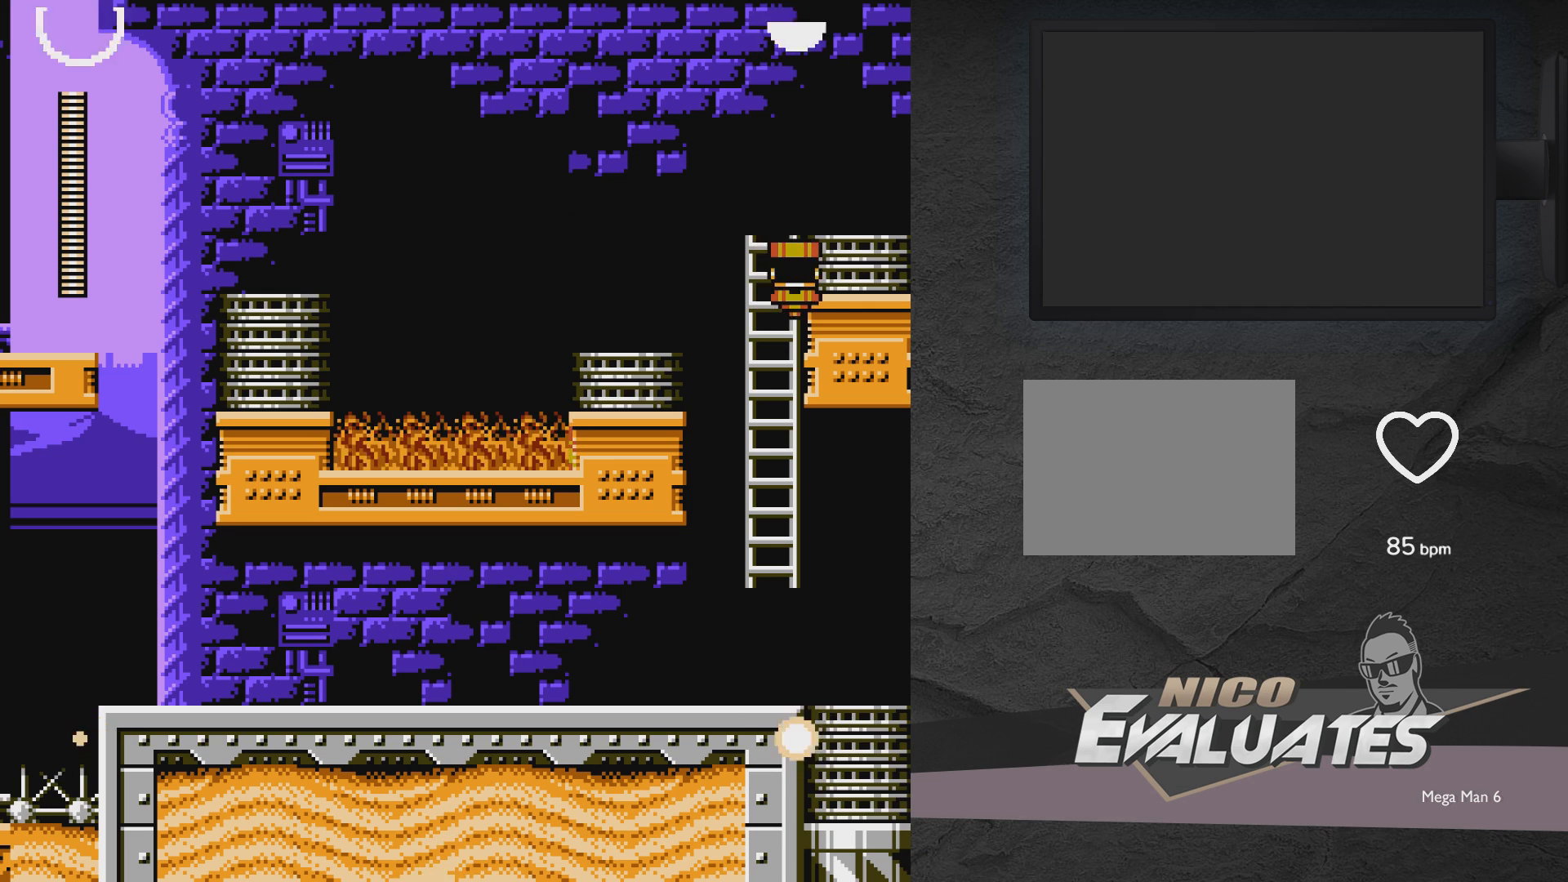
{"buttons": [], "events": []}
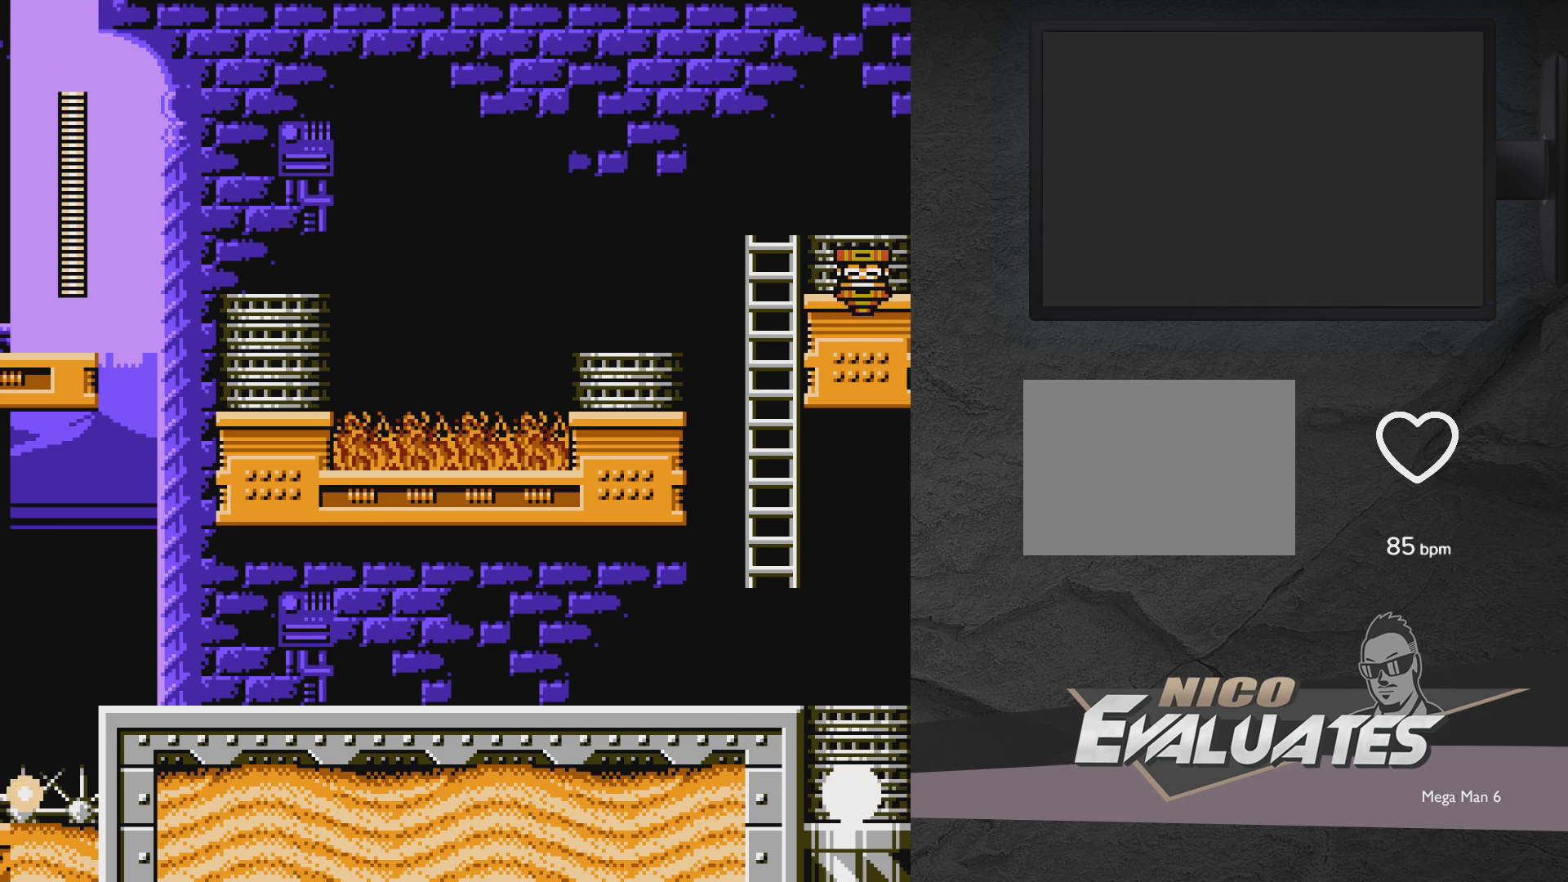
{"buttons": [], "events": []}
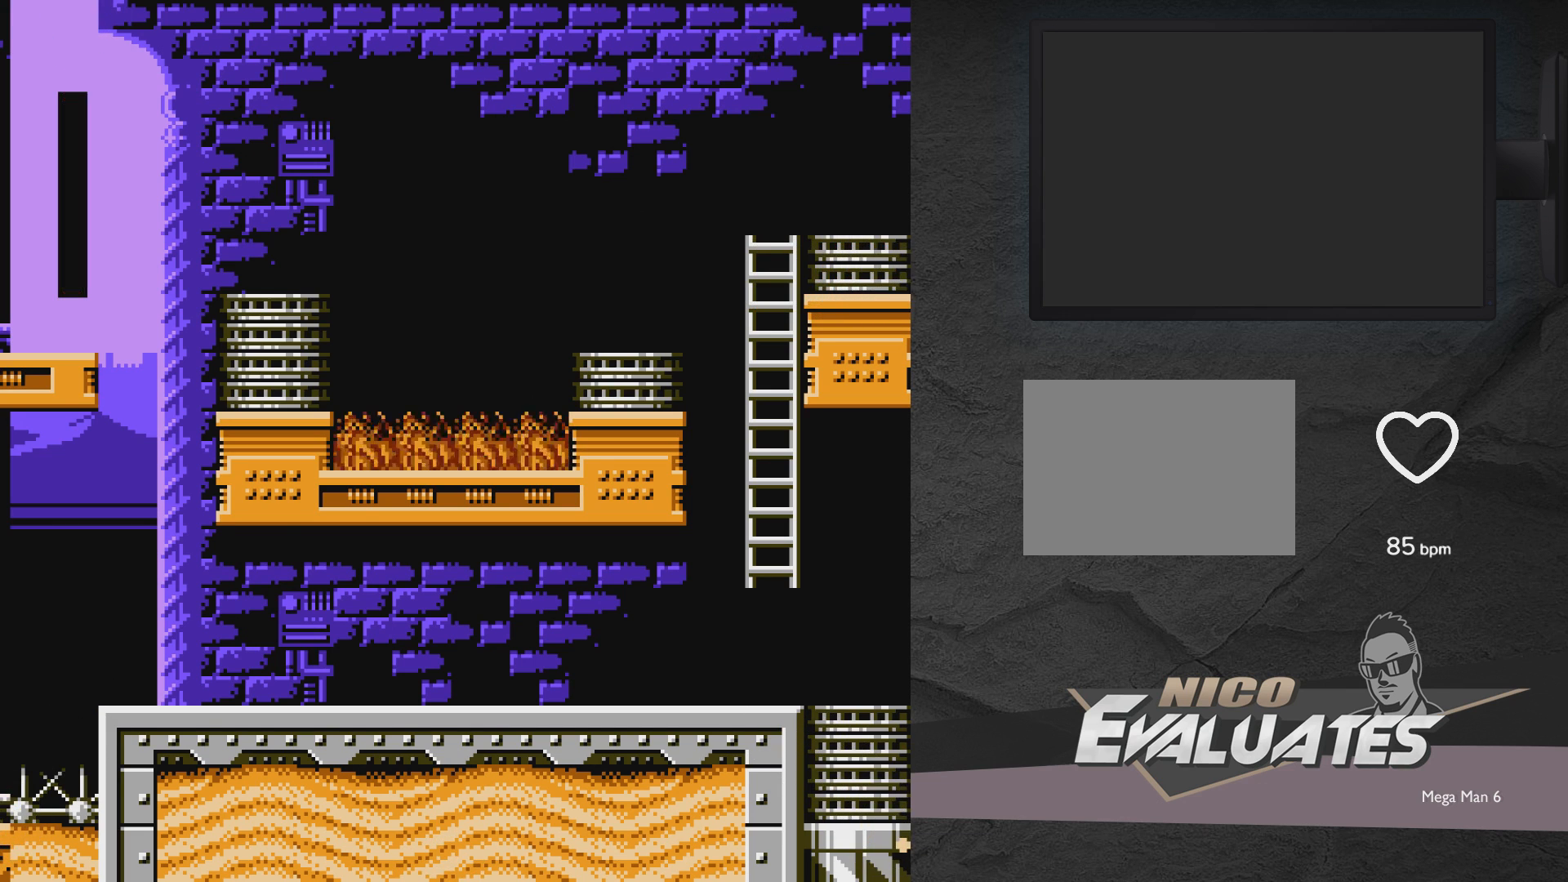
{"buttons": [], "events": []}
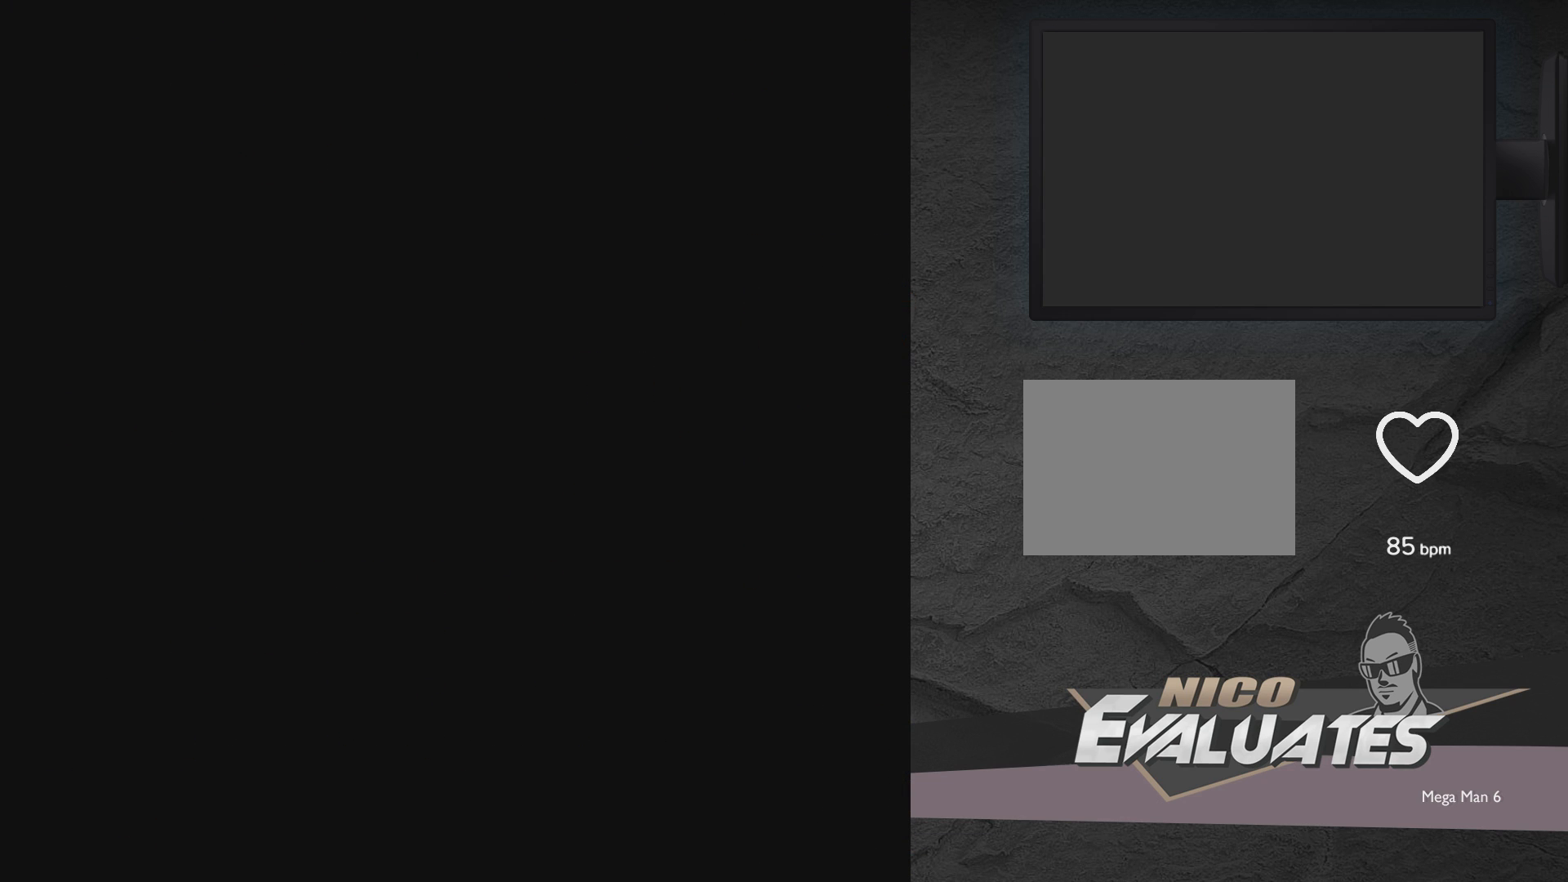
{"buttons": [], "events": []}
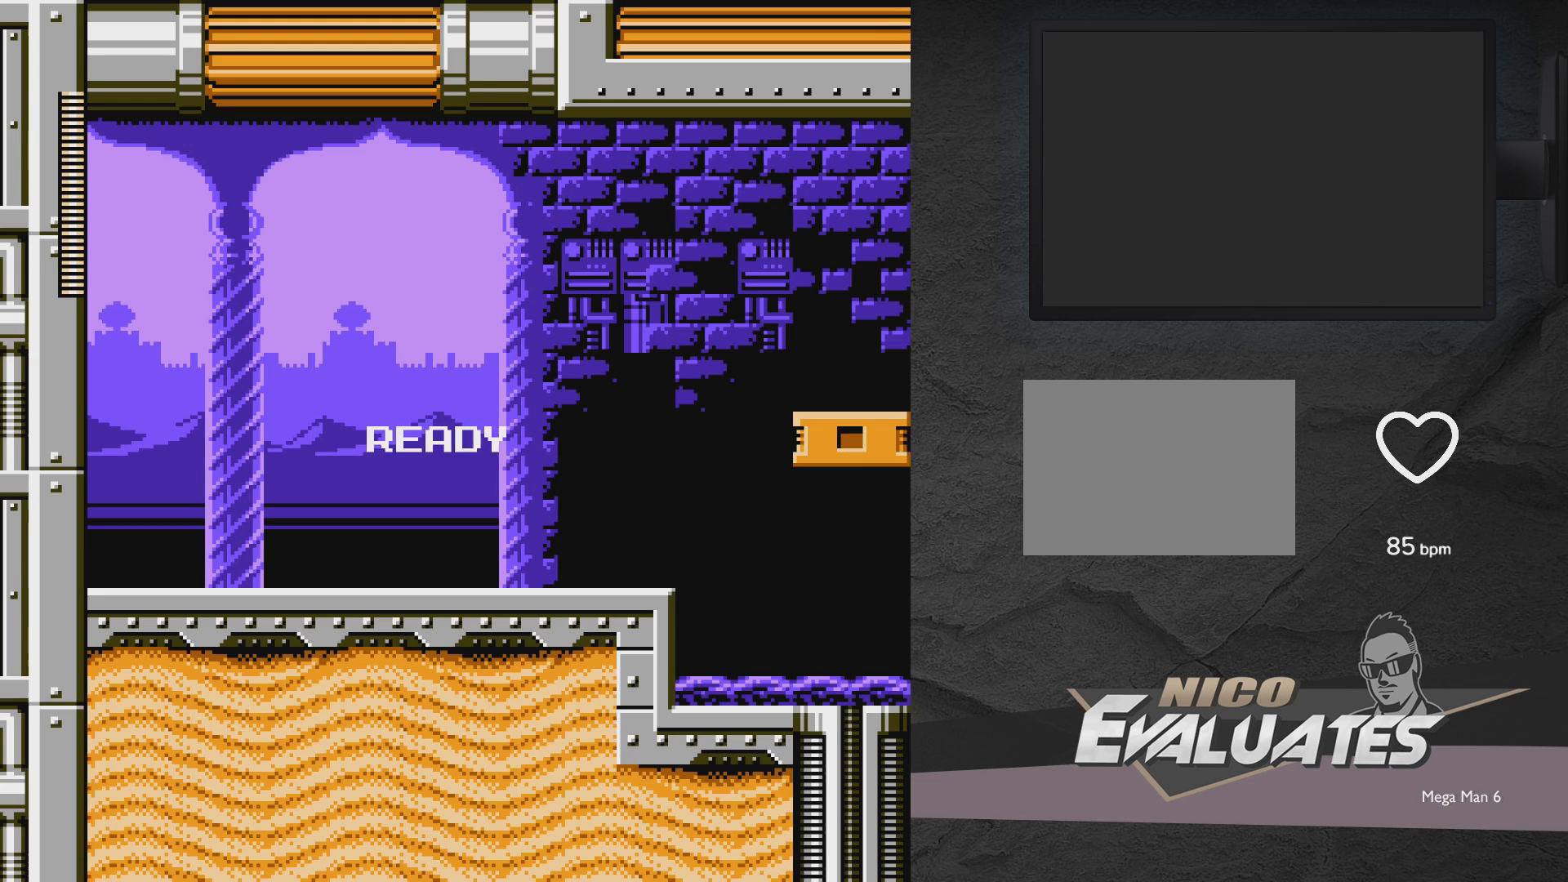
{"buttons": [], "events": []}
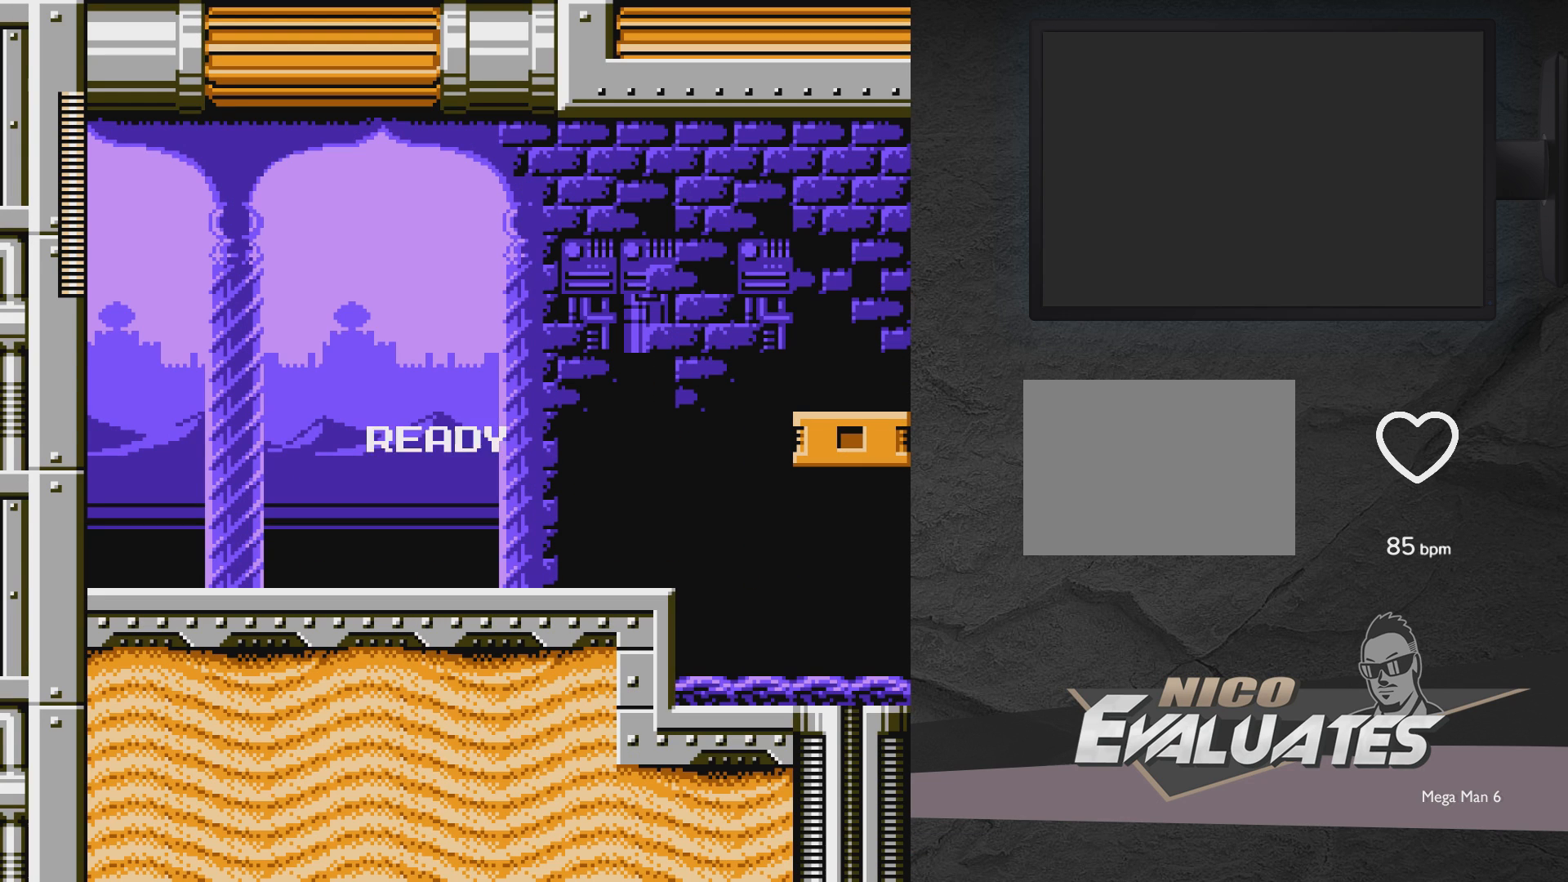
{"buttons": [], "events": []}
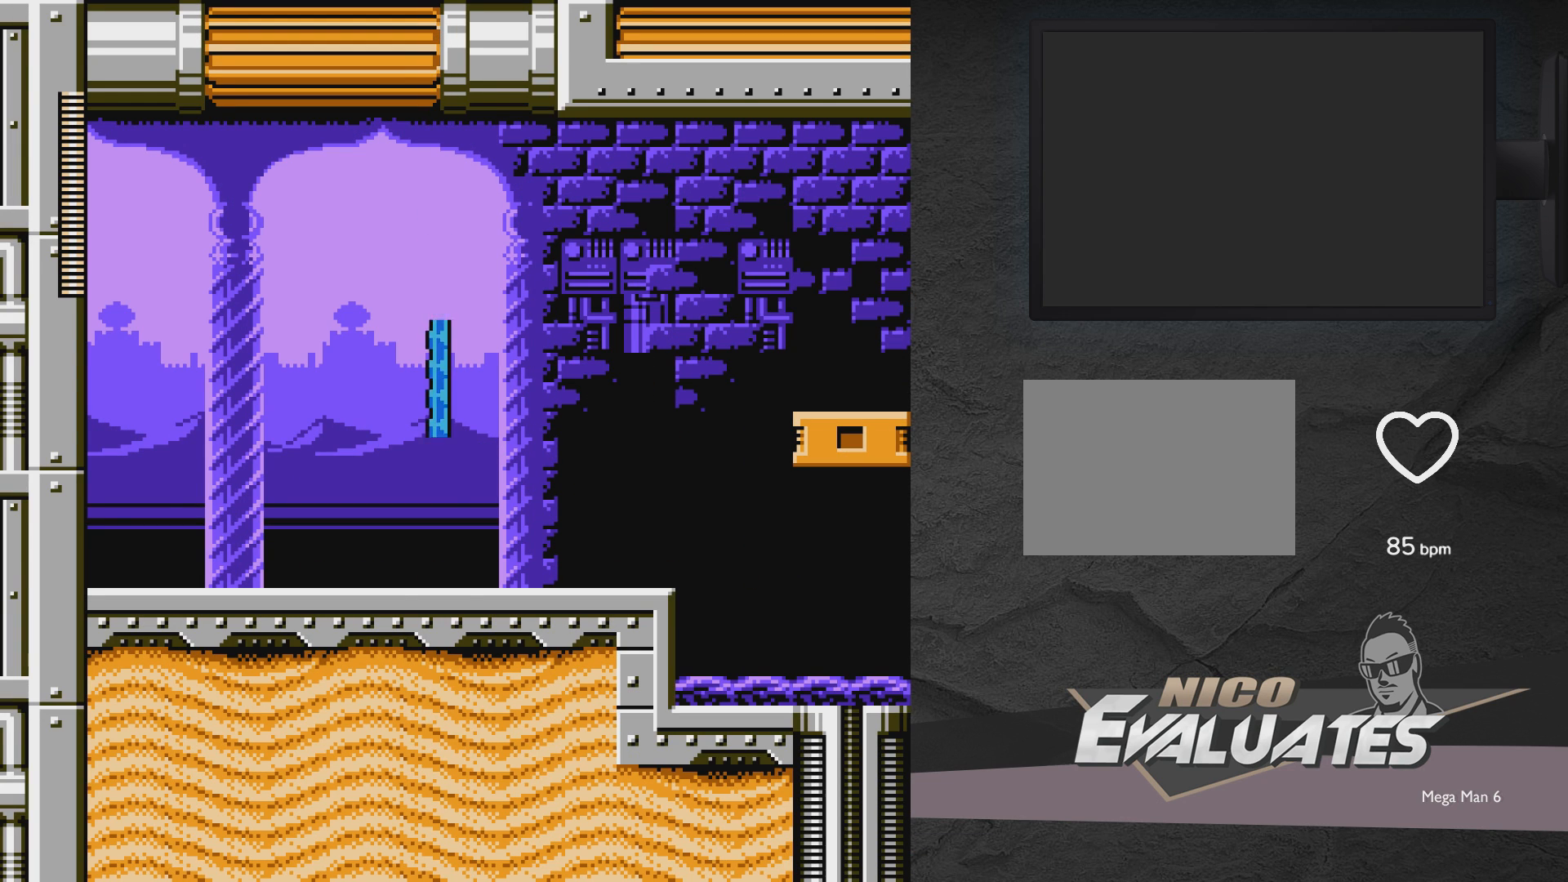
{"buttons": ["DPAD_RIGHT"], "events": [[183, "DPAD_RIGHT", "down"]]}
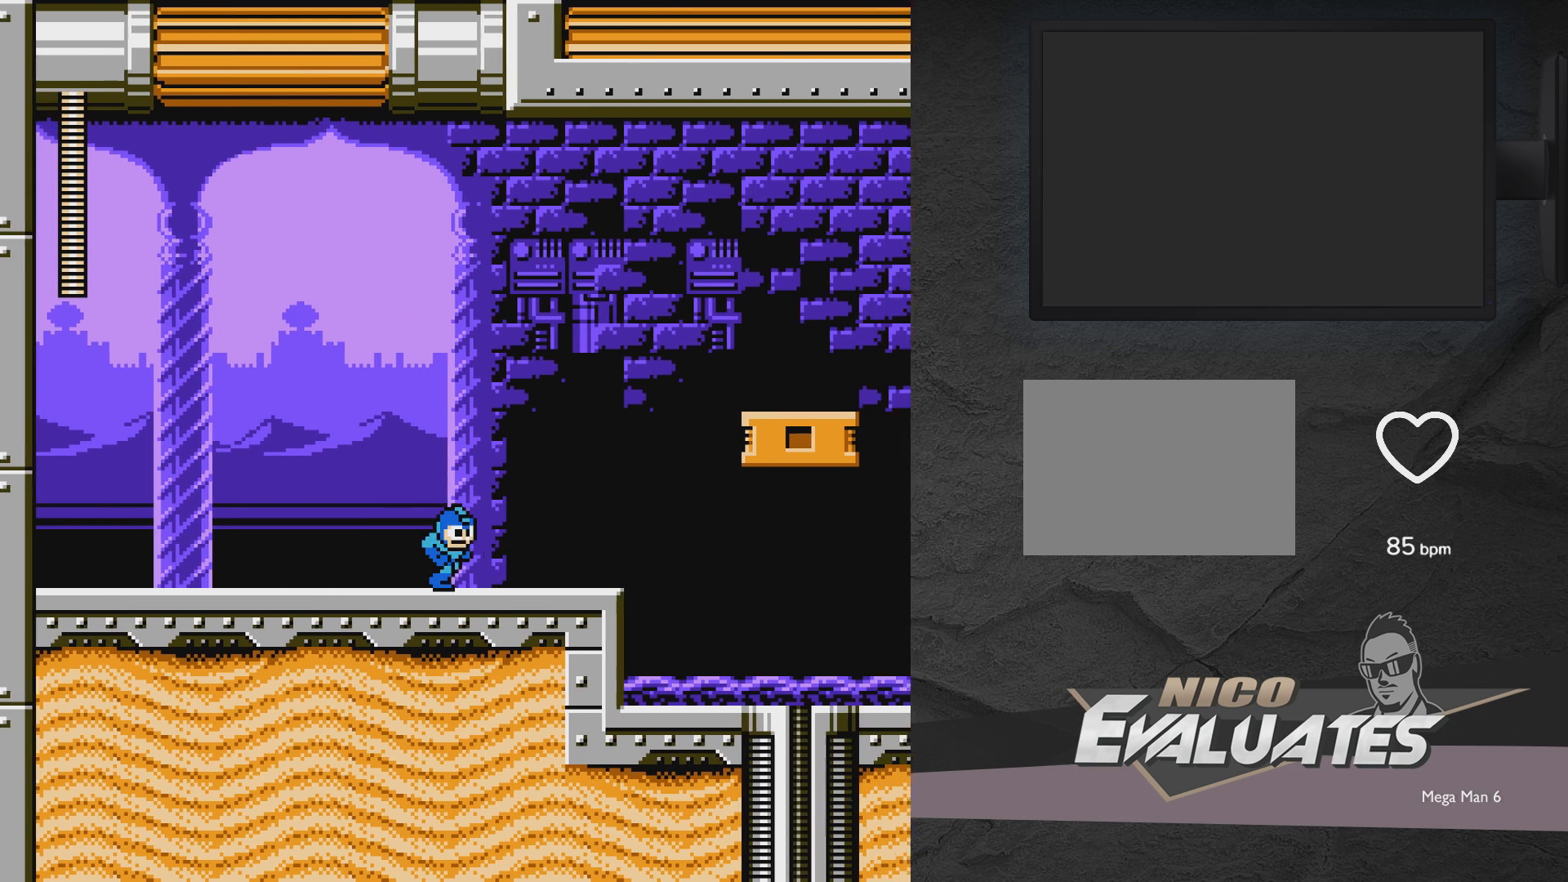
{"buttons": ["DPAD_RIGHT"], "events": []}
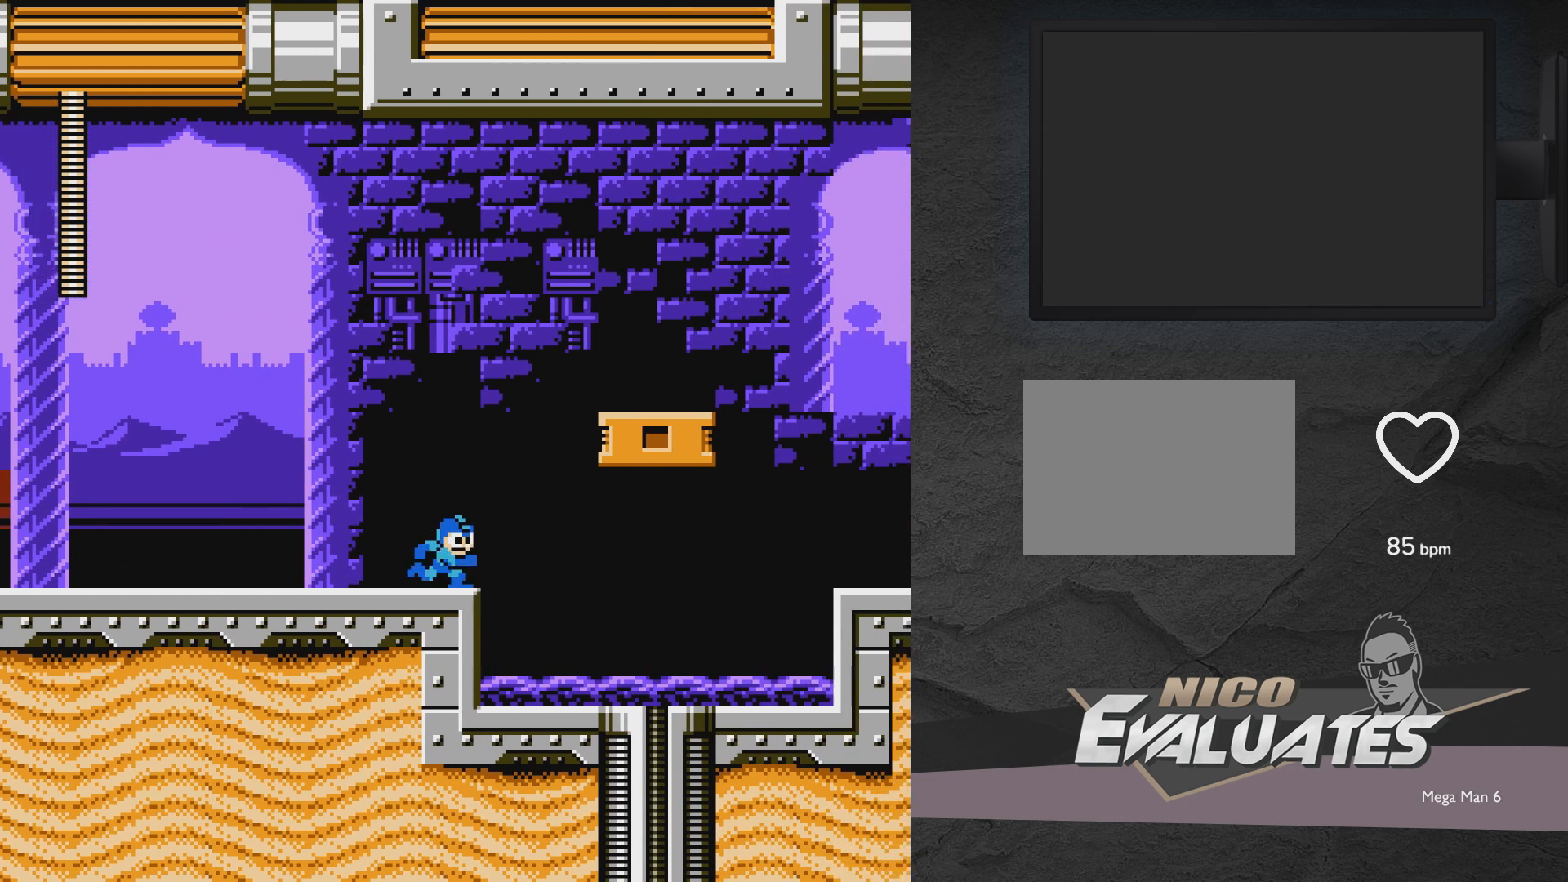
{"buttons": ["A", "DPAD_RIGHT"], "events": [[200, "A", "down"]]}
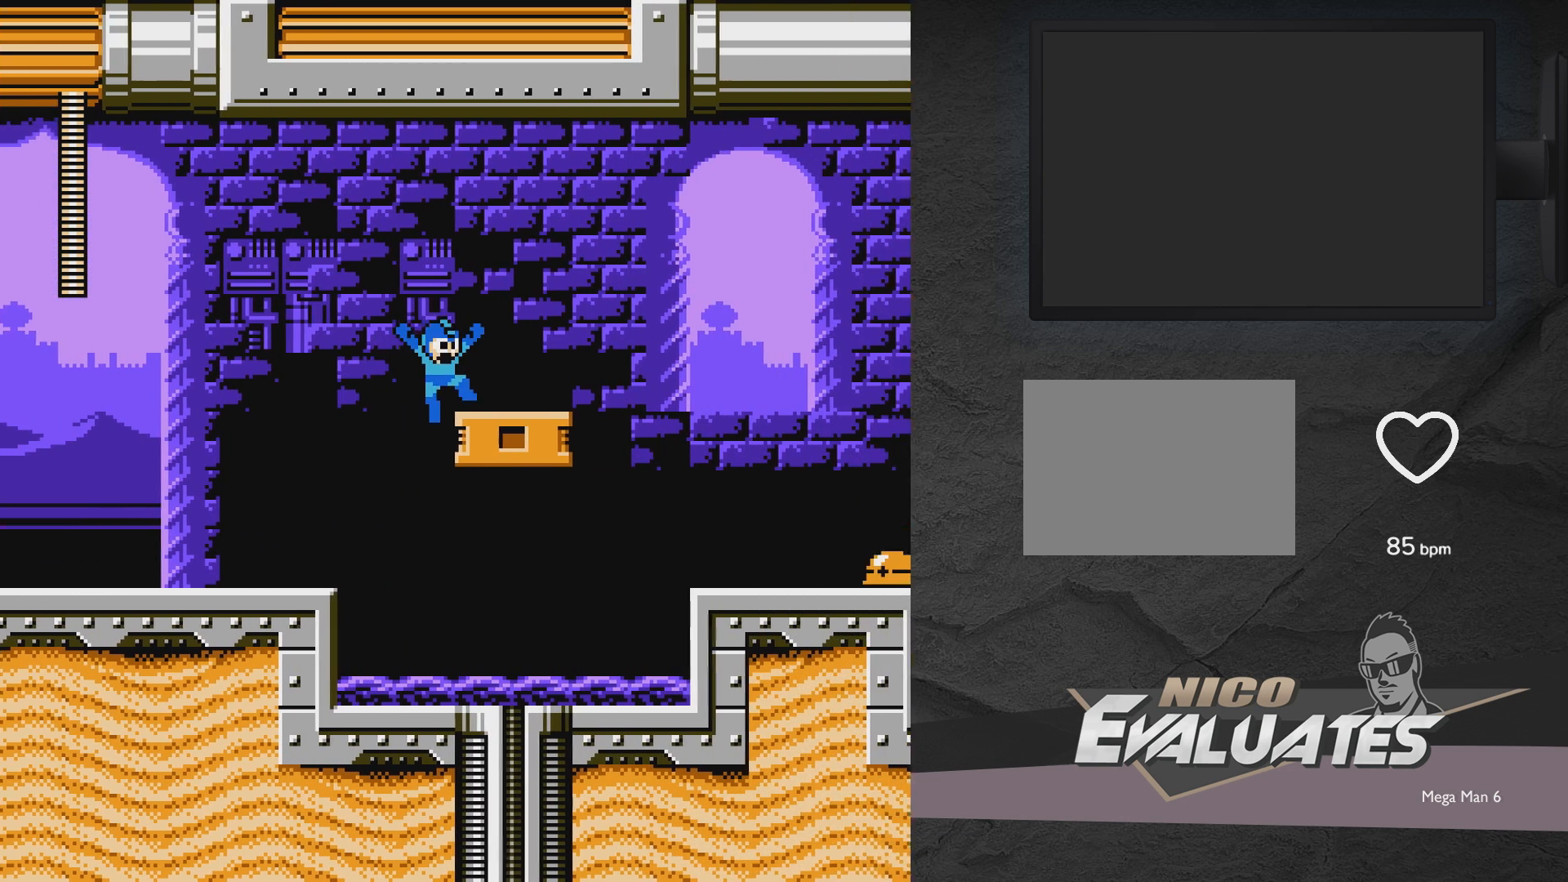
{"buttons": ["A", "DPAD_RIGHT"], "events": [[283, "A", "up"], [367, "A", "down"]]}
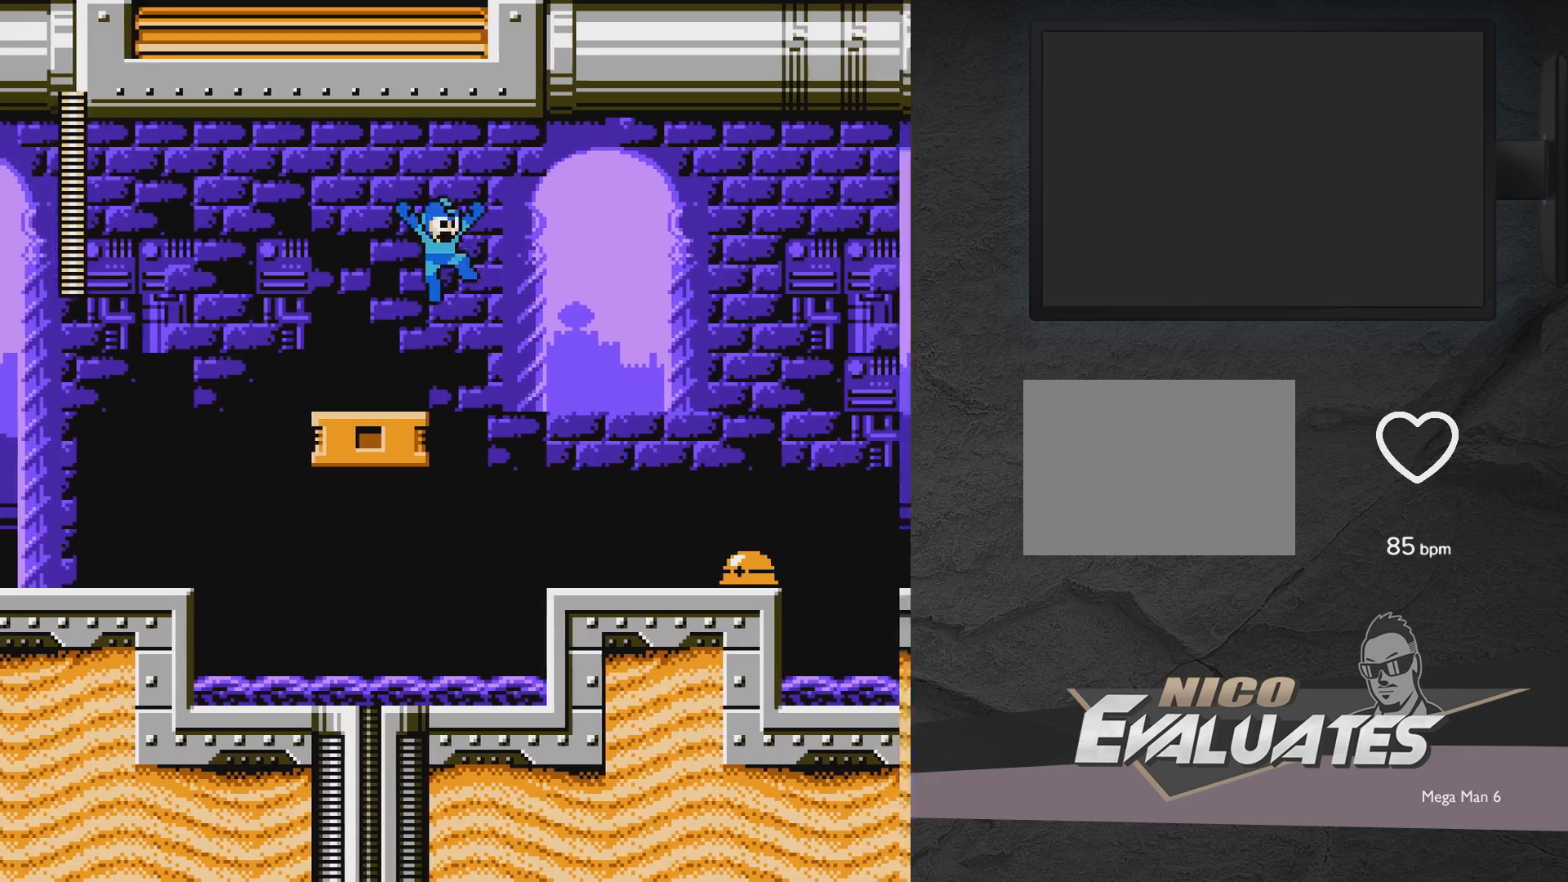
{"buttons": ["DPAD_RIGHT"], "events": [[67, "A", "up"], [117, "A", "down"], [417, "A", "up"]]}